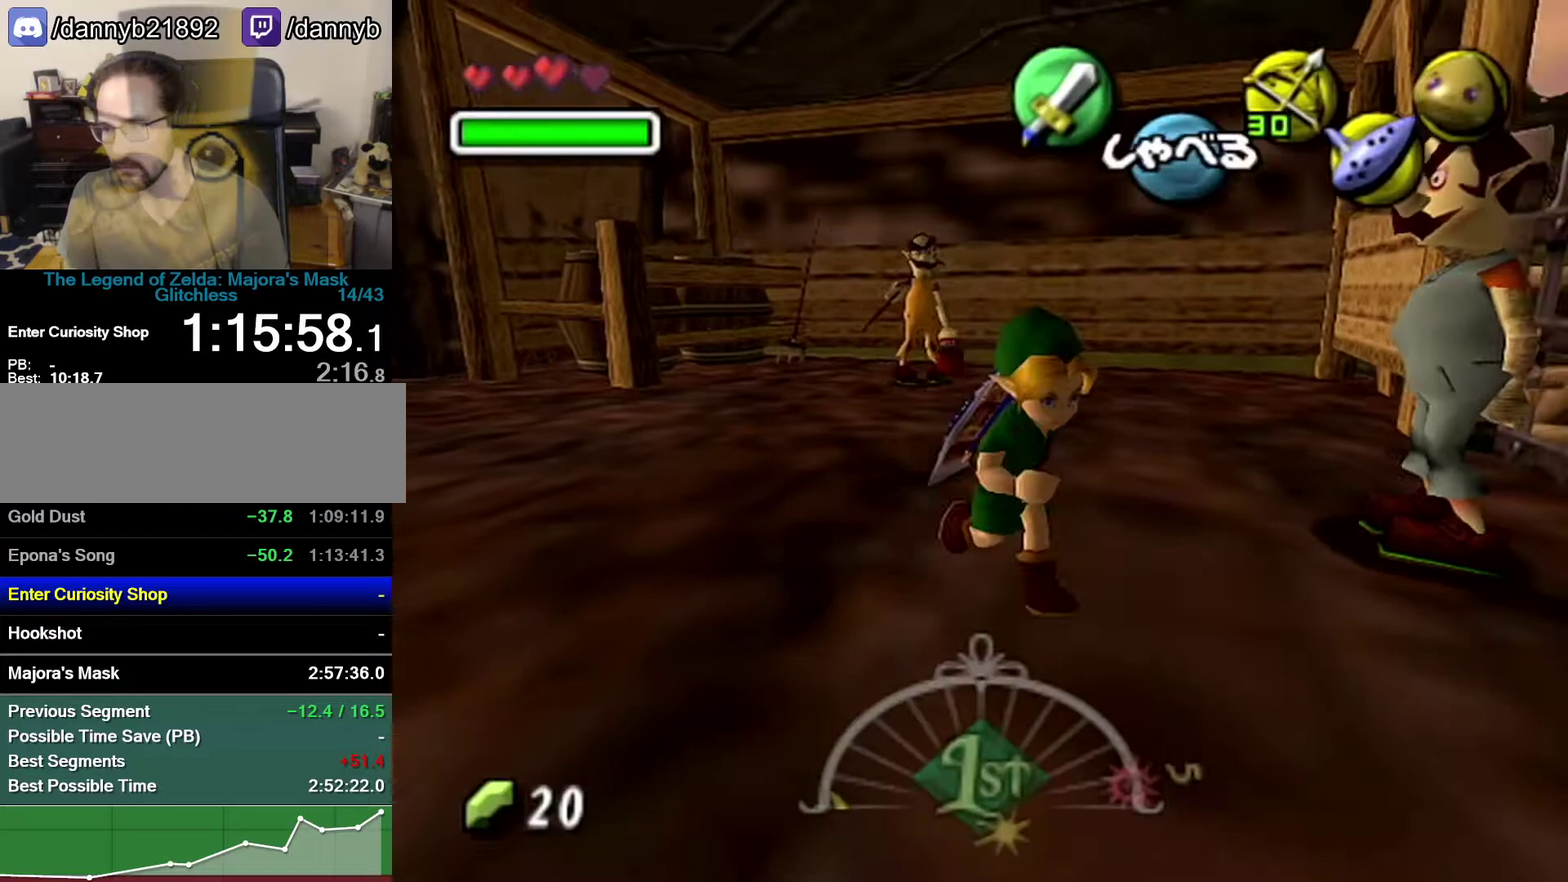
Gameplay with a controller (Nintendo layout); each line is a JSON object with the inputs held at the frame after it. "events" lists button and stick changes between this image and that frame as [ms after this image, input, new state], when the widget could be followed in between. Not read: B L3 R3.
{"buttons": [], "left_stick": "down", "events": [[233, "left_stick", "down"], [333, "left_stick", "down-left"], [467, "left_stick", "down"]]}
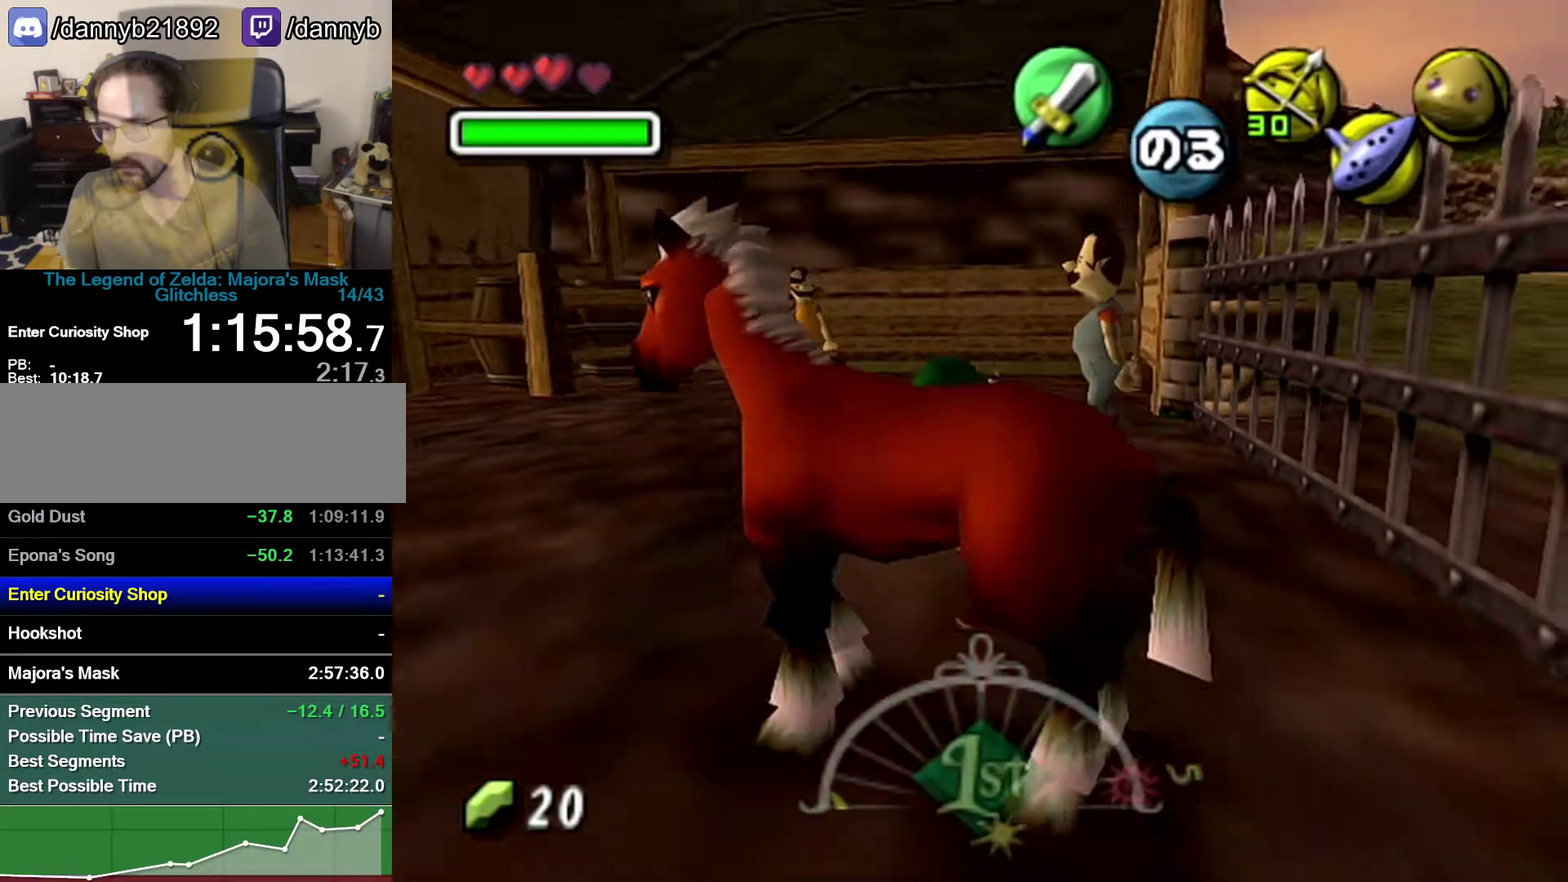
{"buttons": ["Z"], "left_stick": "center", "events": [[17, "left_stick", "center"], [150, "A", "down"], [267, "A", "up"], [400, "Z", "down"]]}
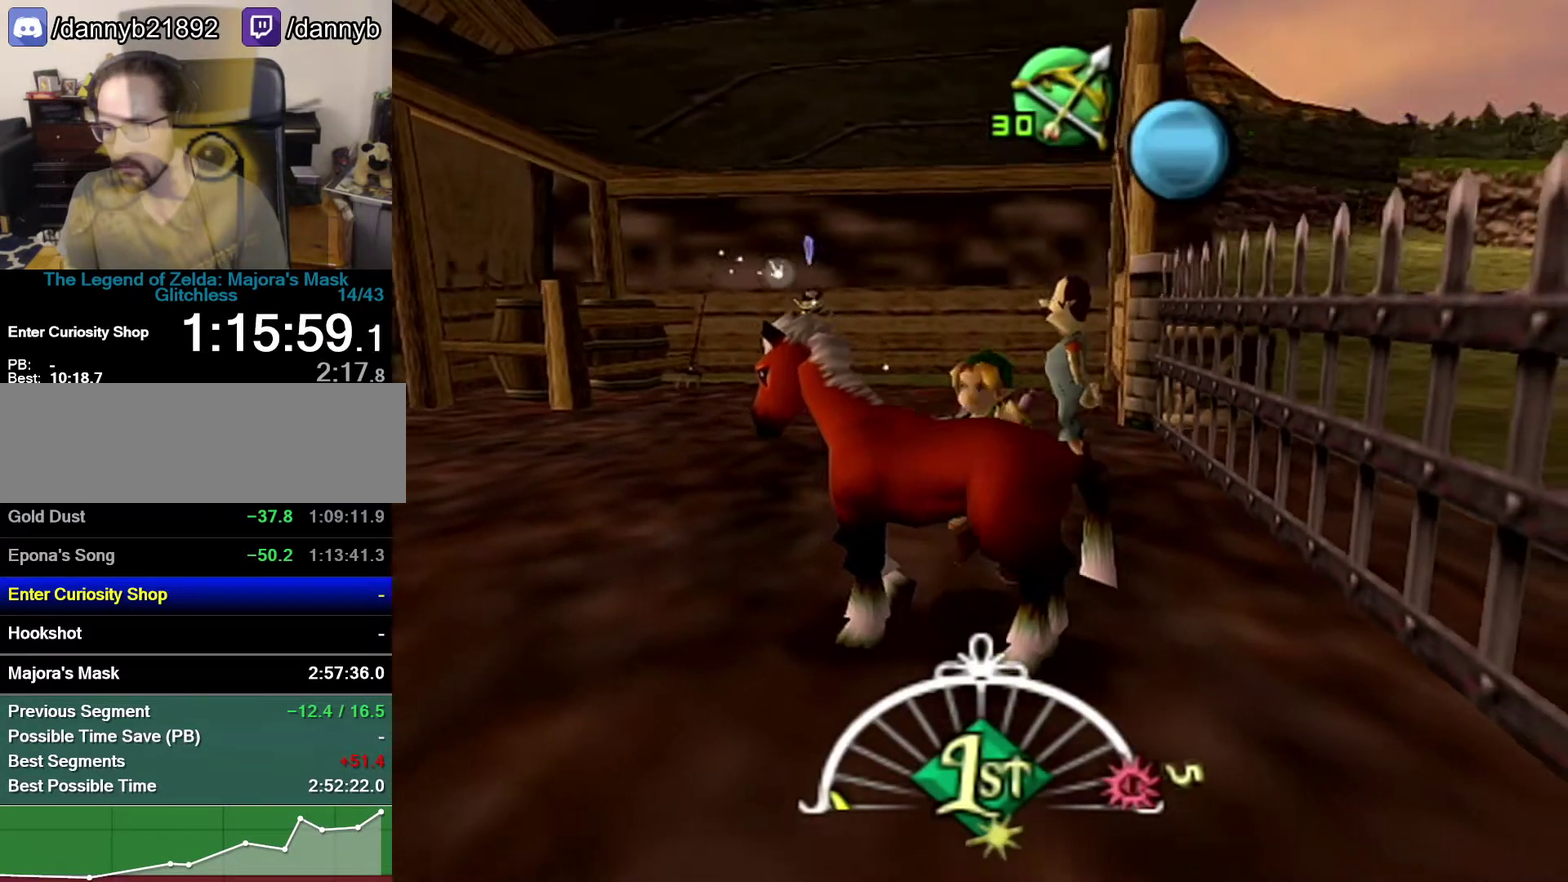
{"buttons": [], "left_stick": "center", "events": [[33, "Z", "up"]]}
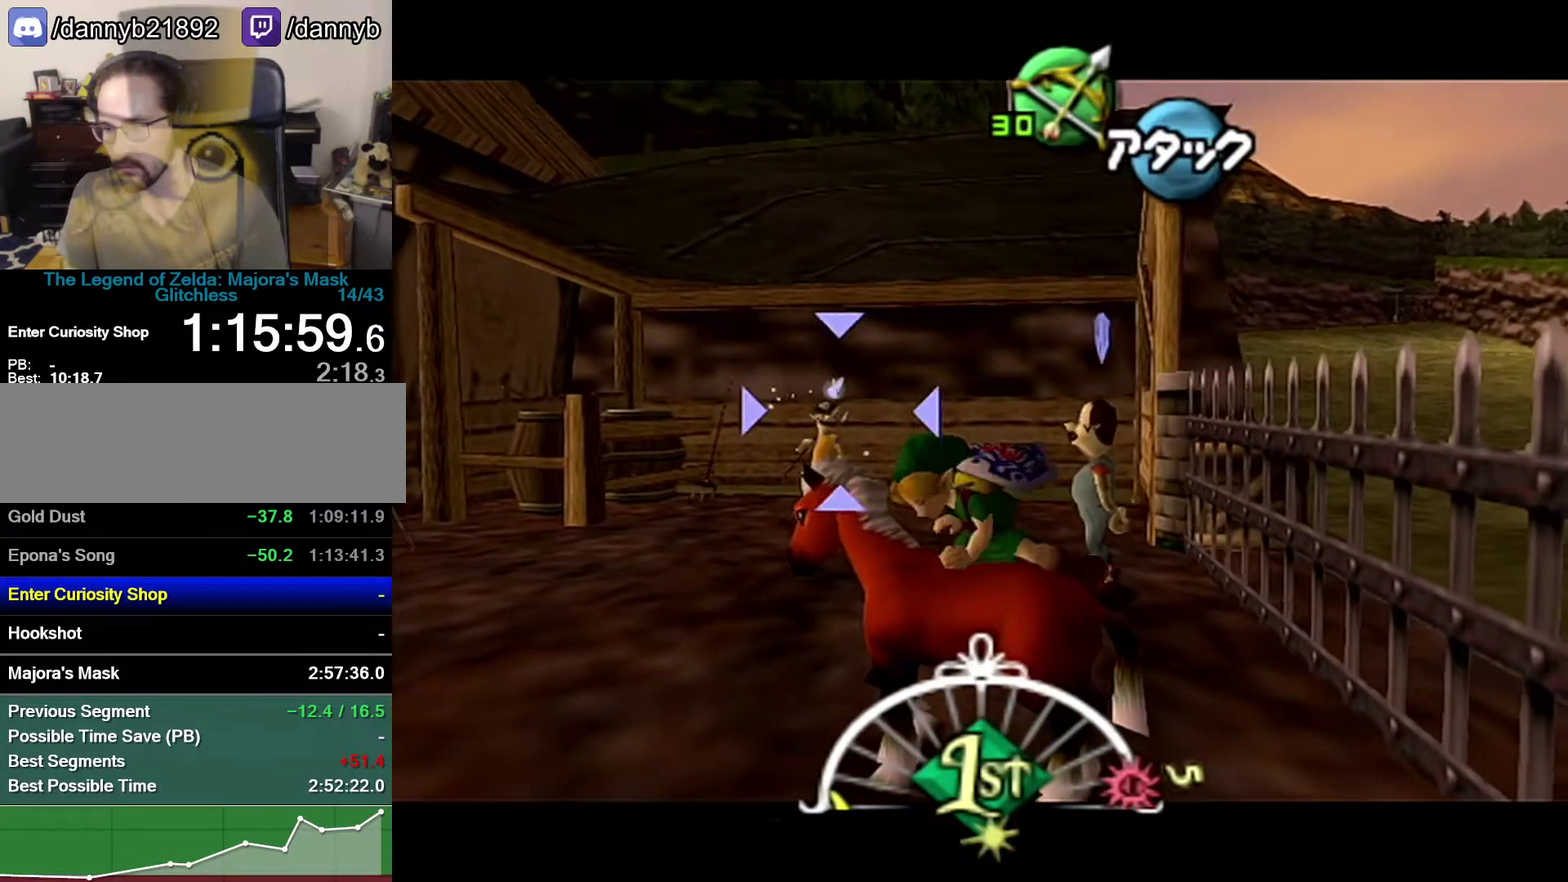
{"buttons": [], "left_stick": "up-left", "events": [[300, "left_stick", "up-left"]]}
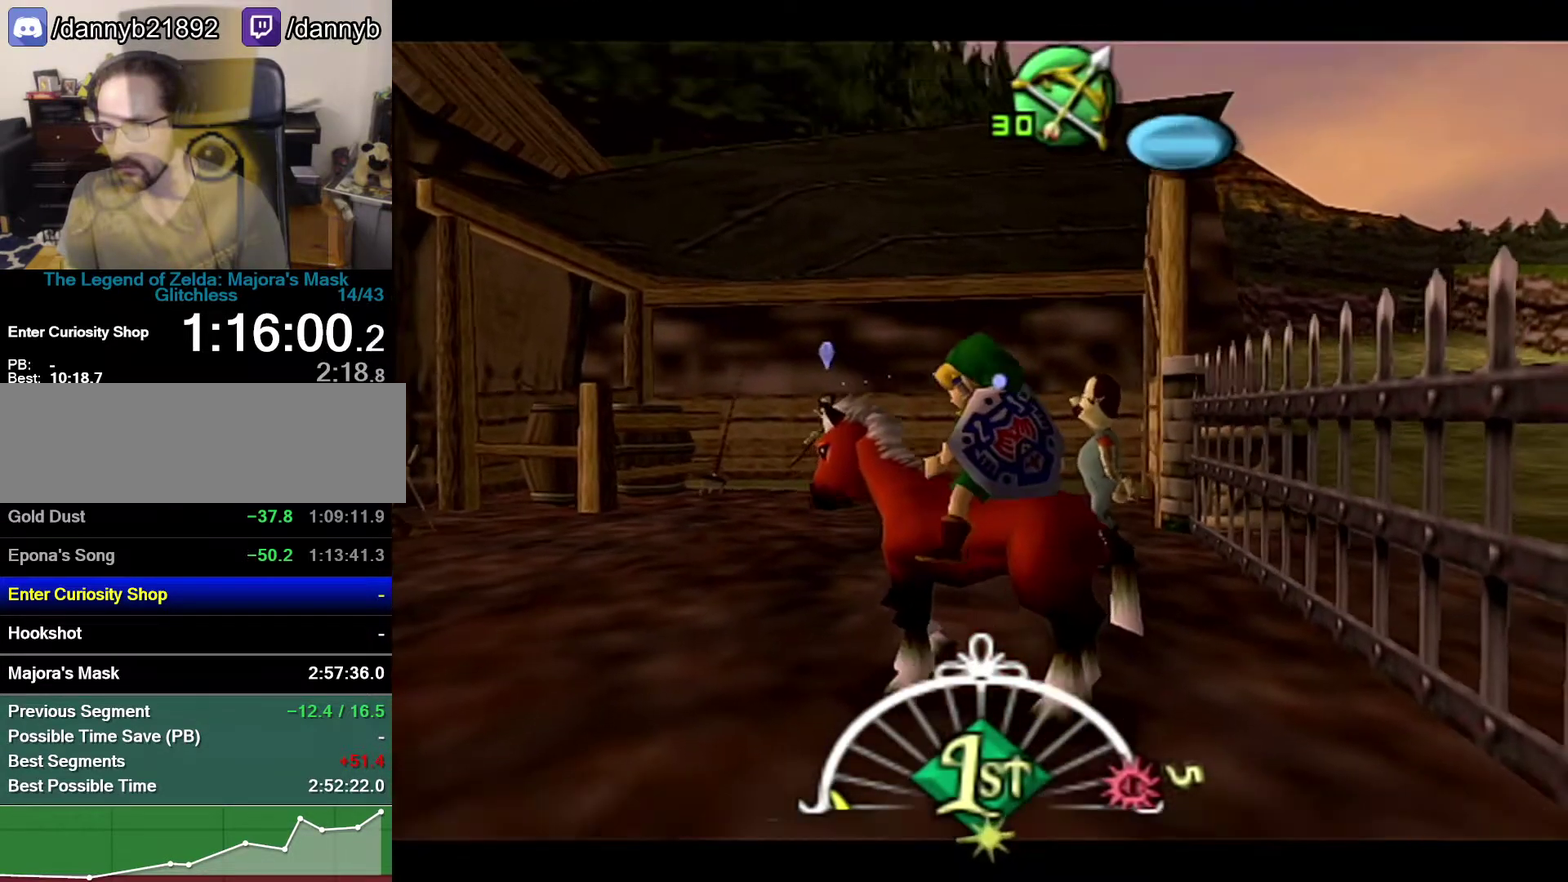
{"buttons": [], "left_stick": "up", "events": [[250, "left_stick", "up"]]}
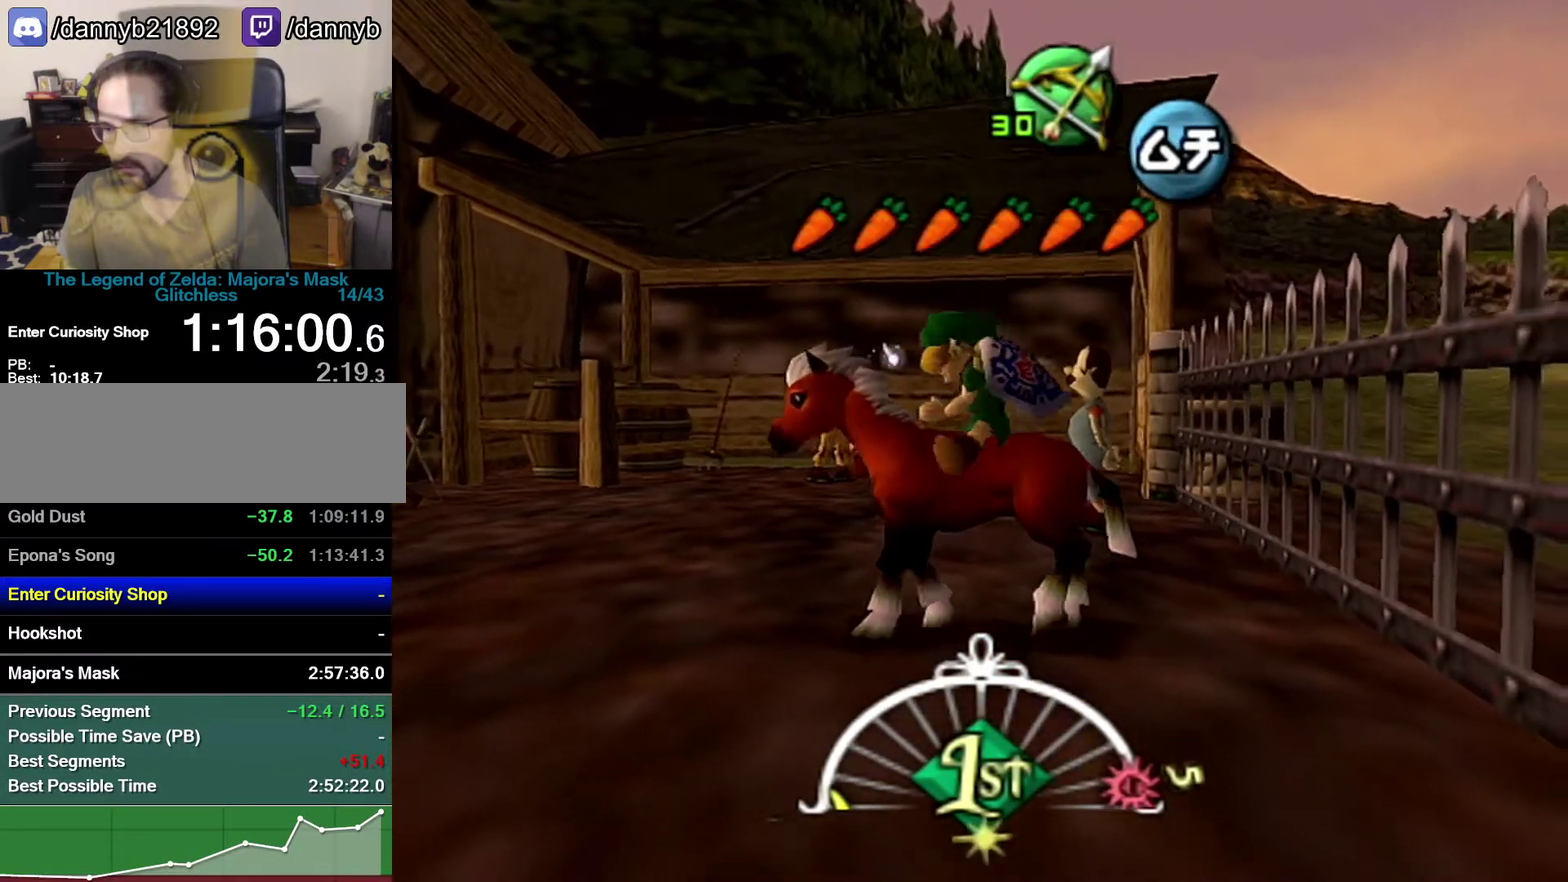
{"buttons": [], "left_stick": "up", "events": []}
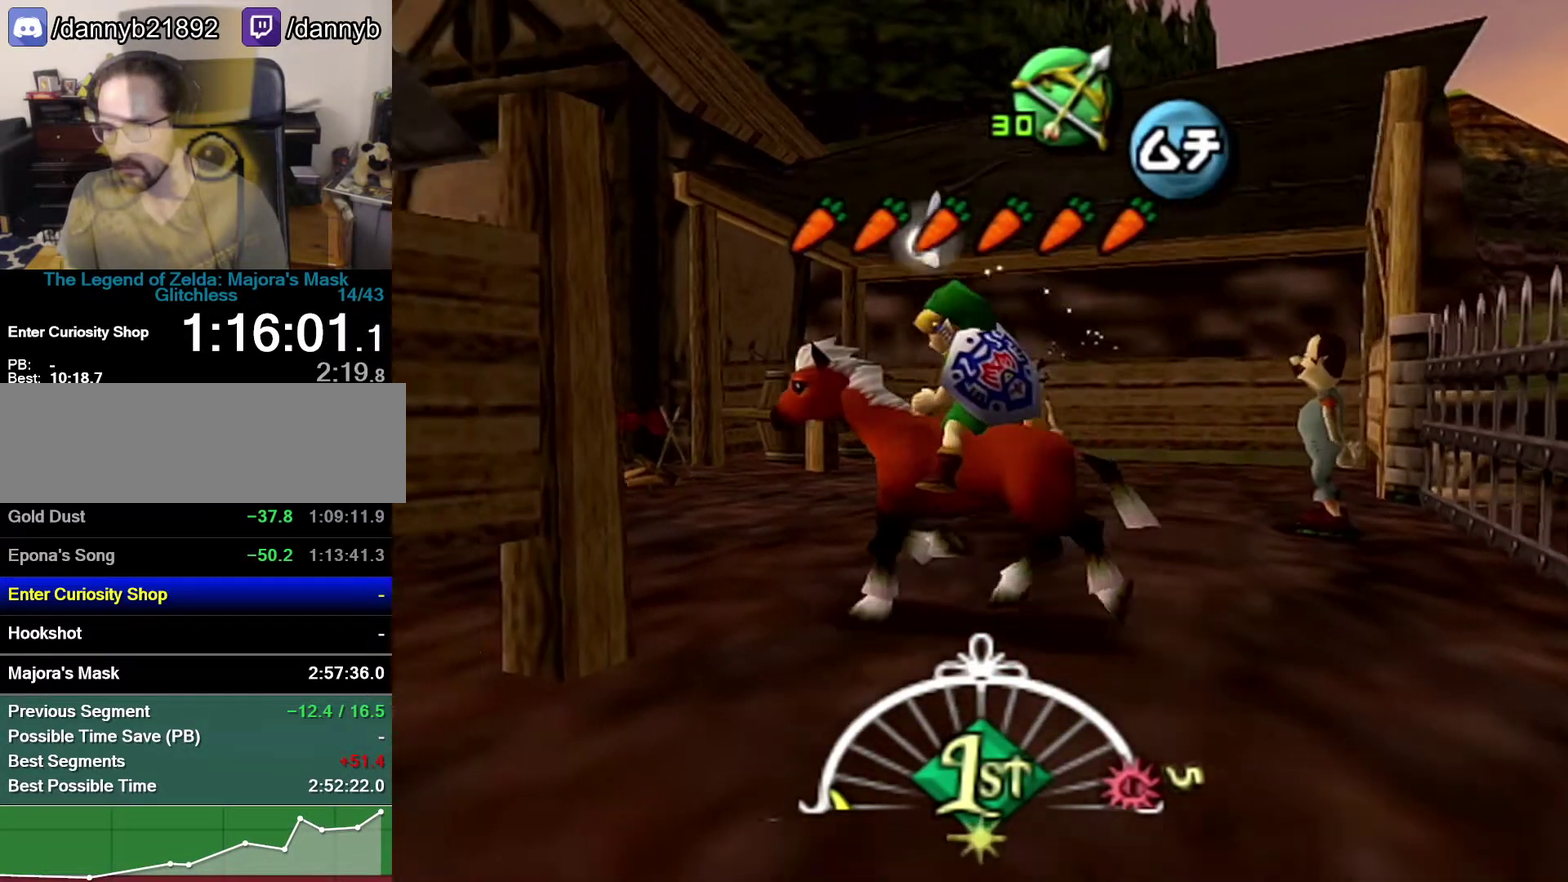
{"buttons": ["A"], "left_stick": "up", "events": [[217, "left_stick", "up-right"], [300, "A", "down"], [333, "left_stick", "up"], [400, "A", "up"], [500, "A", "down"]]}
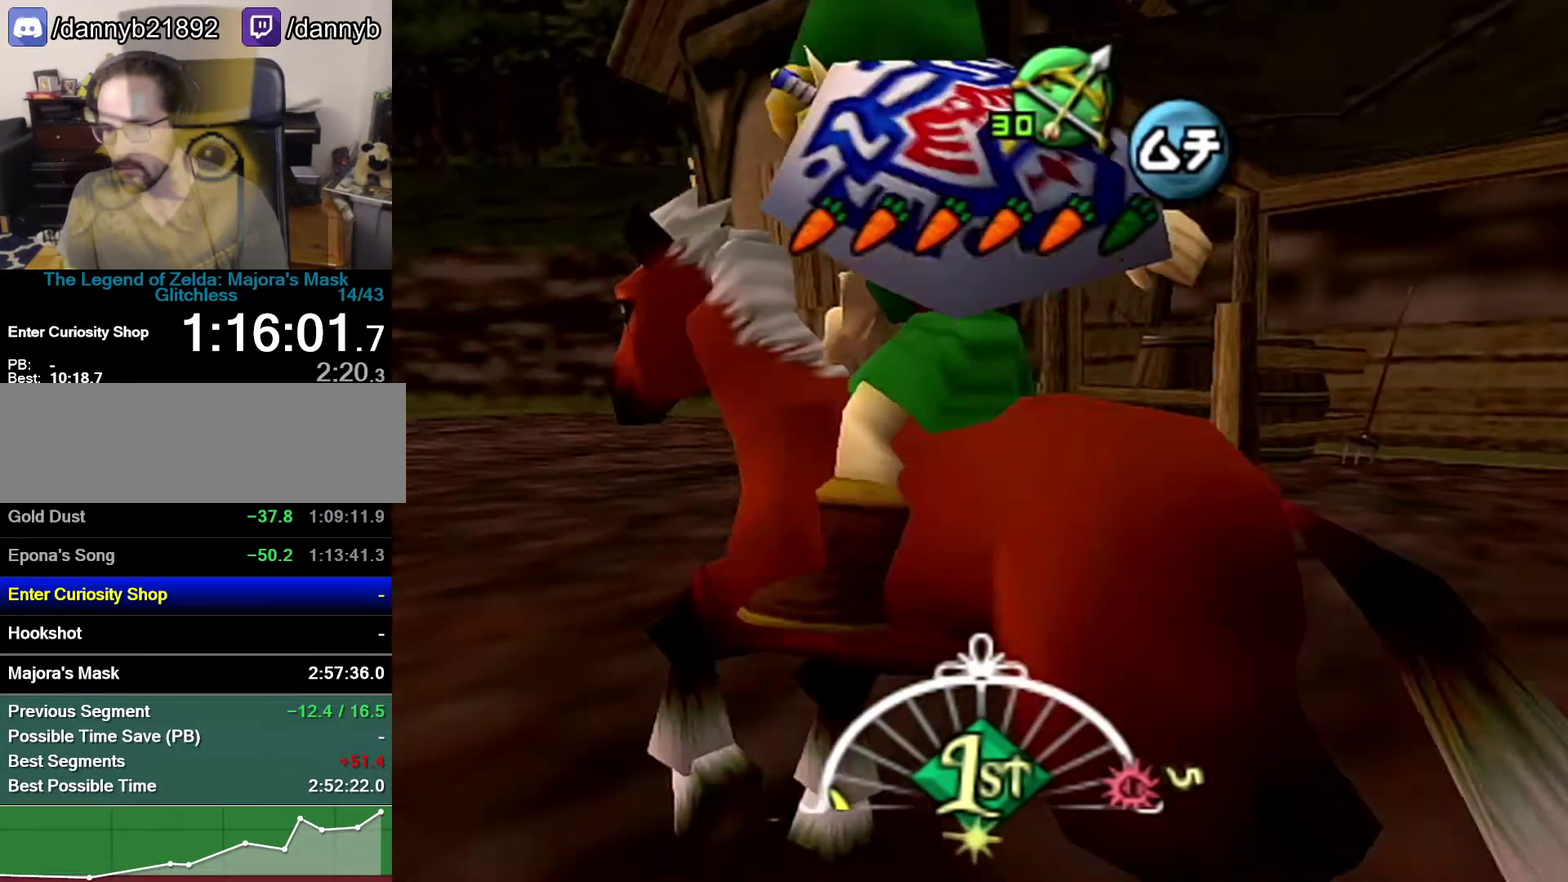
{"buttons": [], "left_stick": "up", "events": [[83, "A", "up"]]}
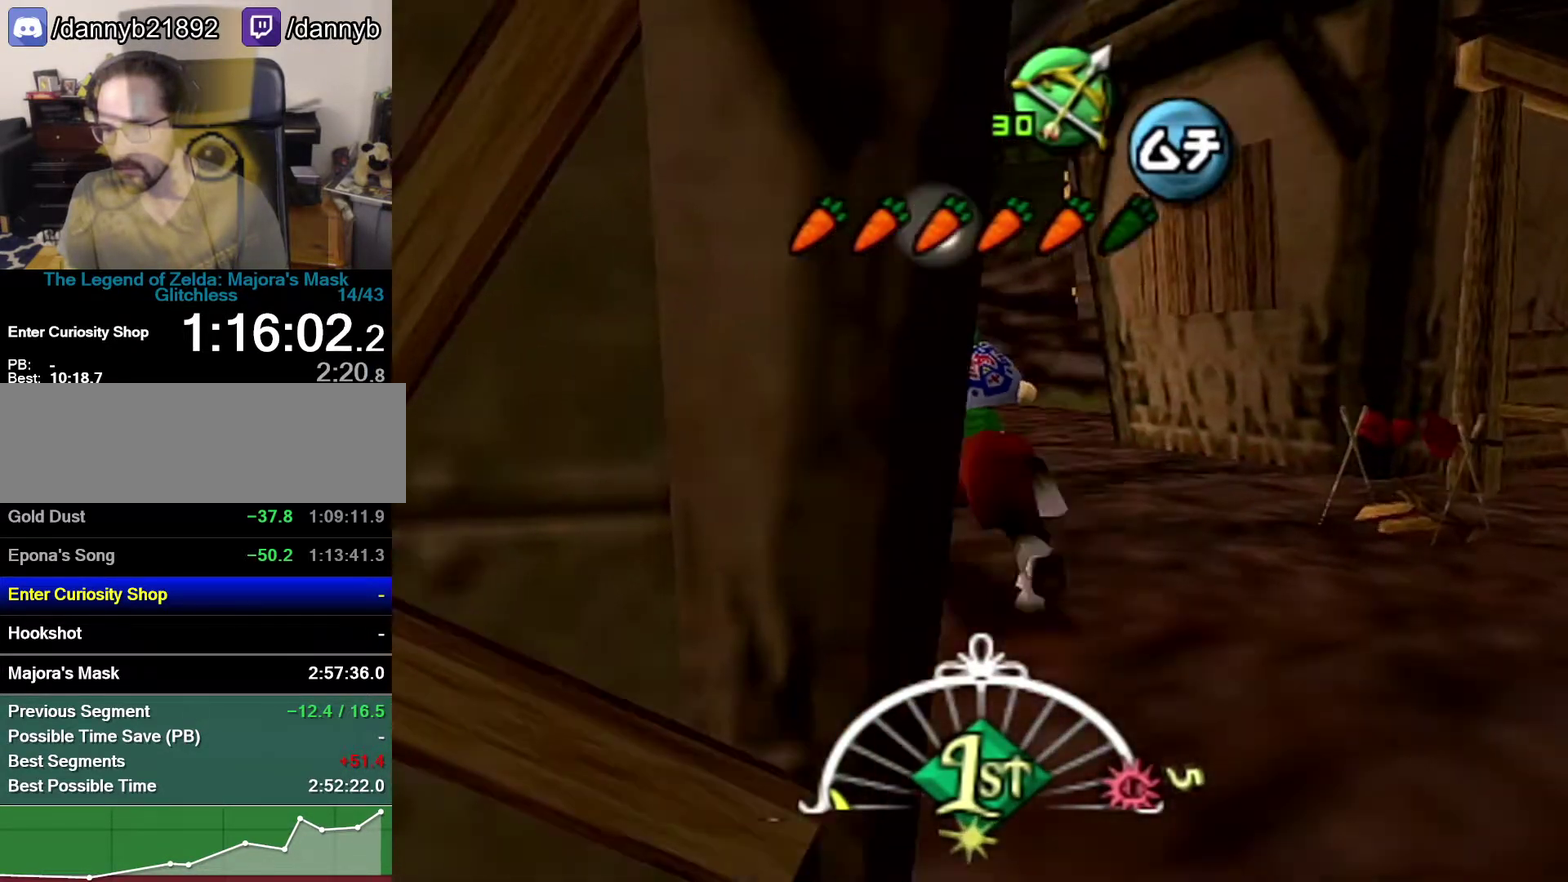
{"buttons": [], "left_stick": "up", "events": []}
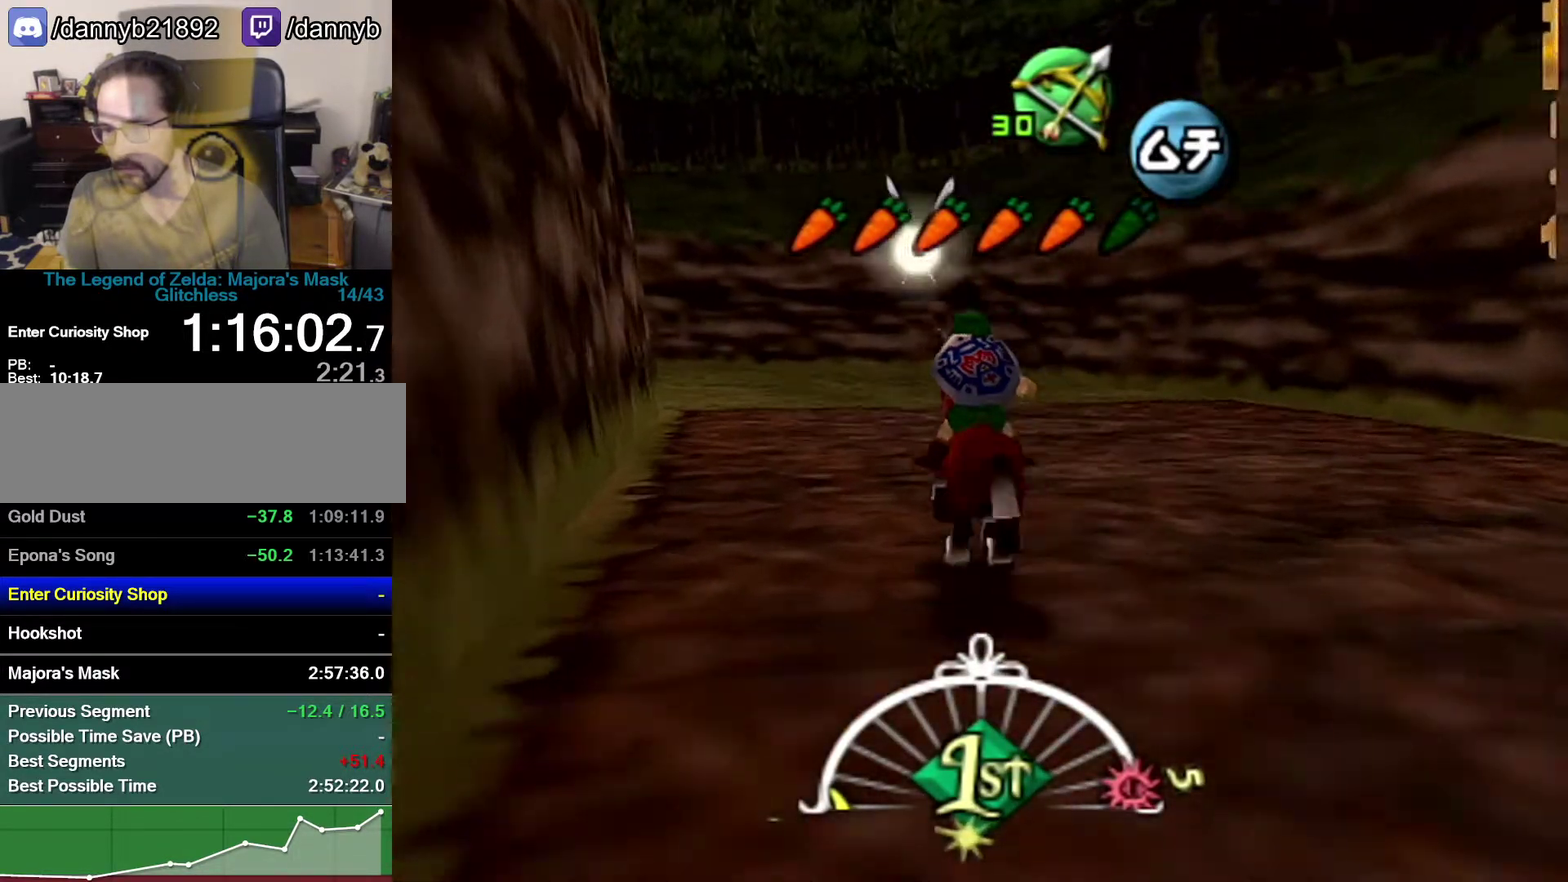
{"buttons": ["A"], "left_stick": "up-left", "events": [[233, "left_stick", "up-left"], [433, "A", "down"]]}
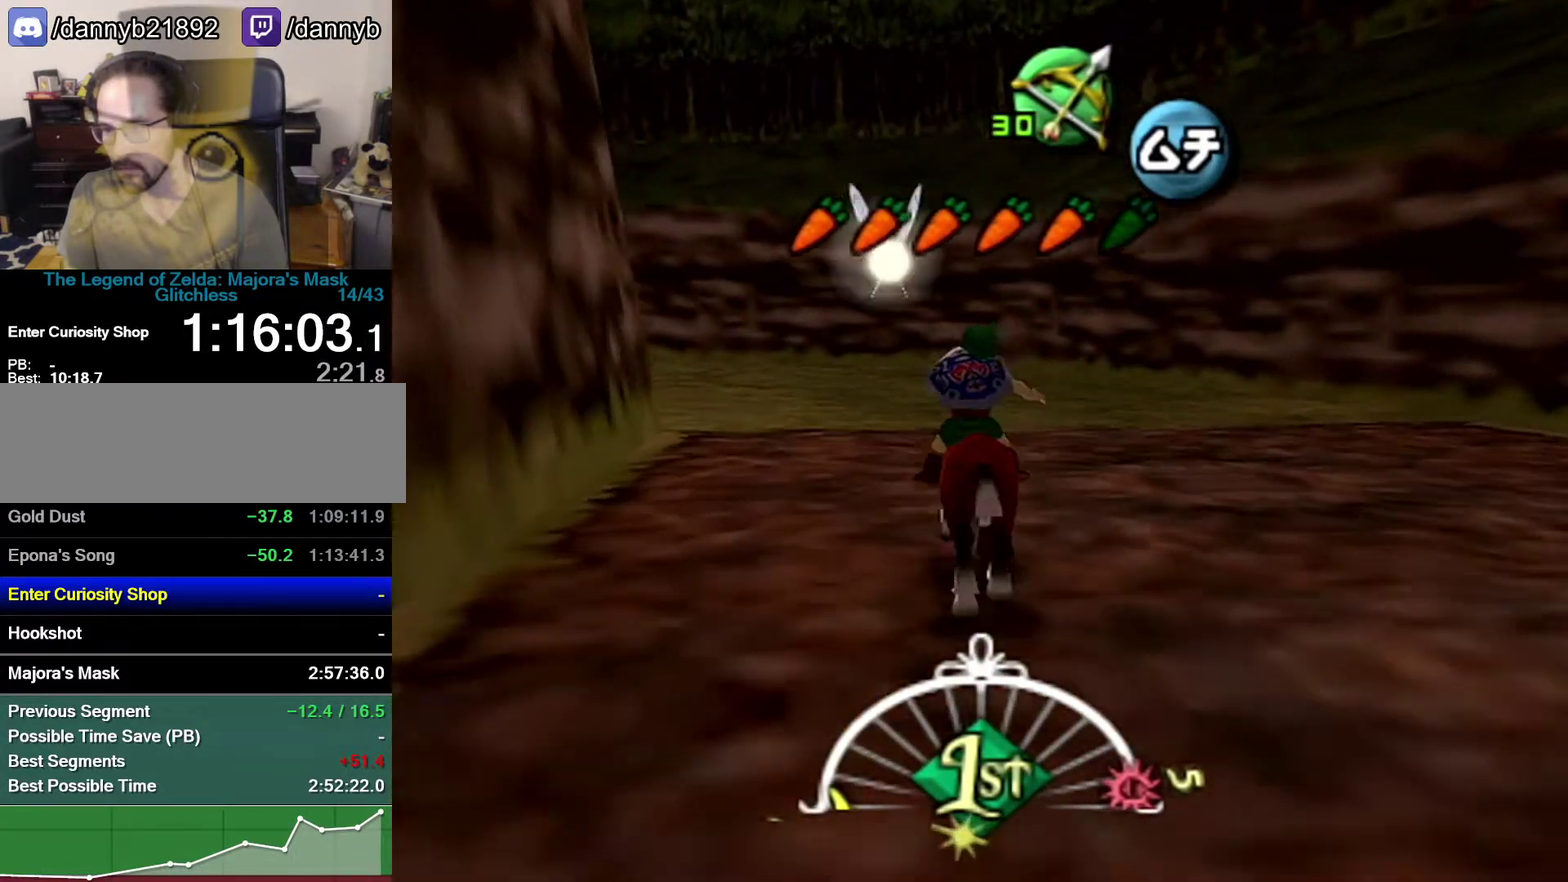
{"buttons": [], "left_stick": "up-left", "events": [[183, "A", "up"]]}
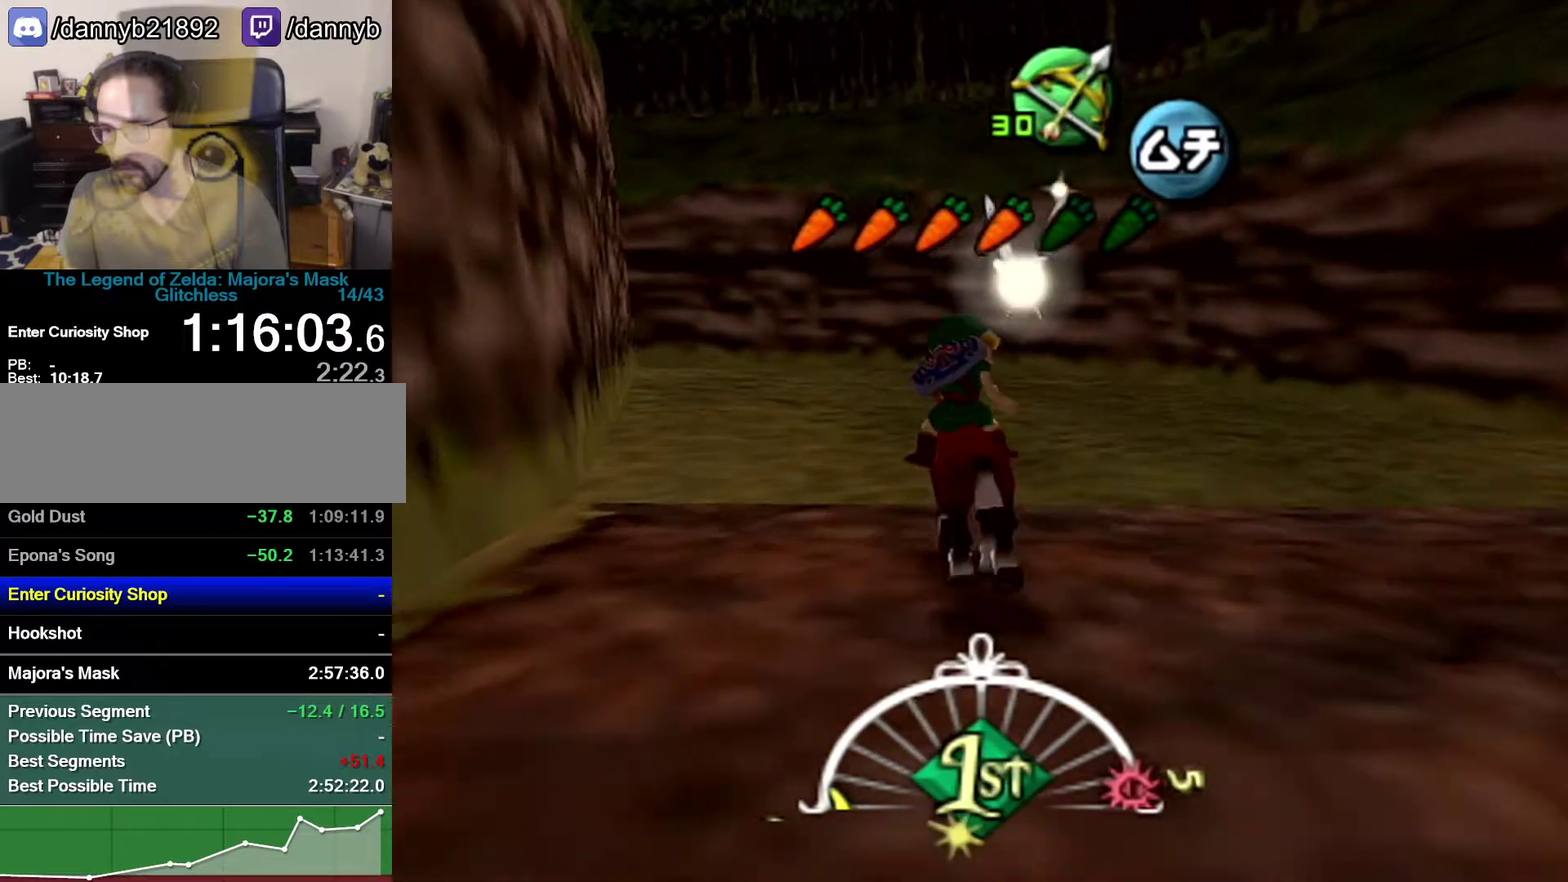
{"buttons": [], "left_stick": "up-left"}
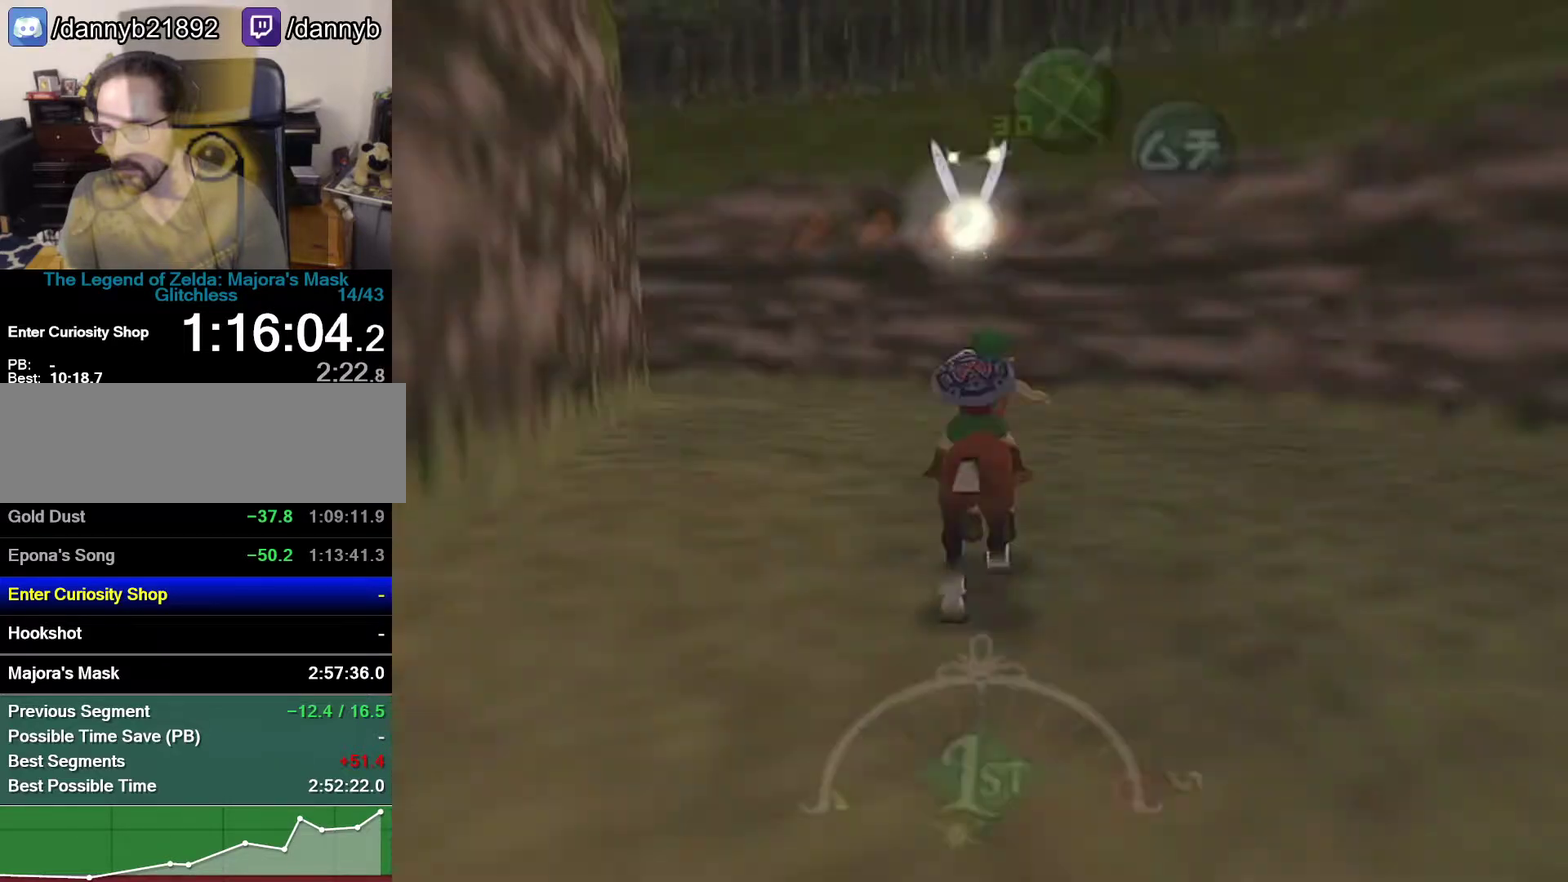
{"buttons": [], "left_stick": "center", "events": [[433, "left_stick", "center"]]}
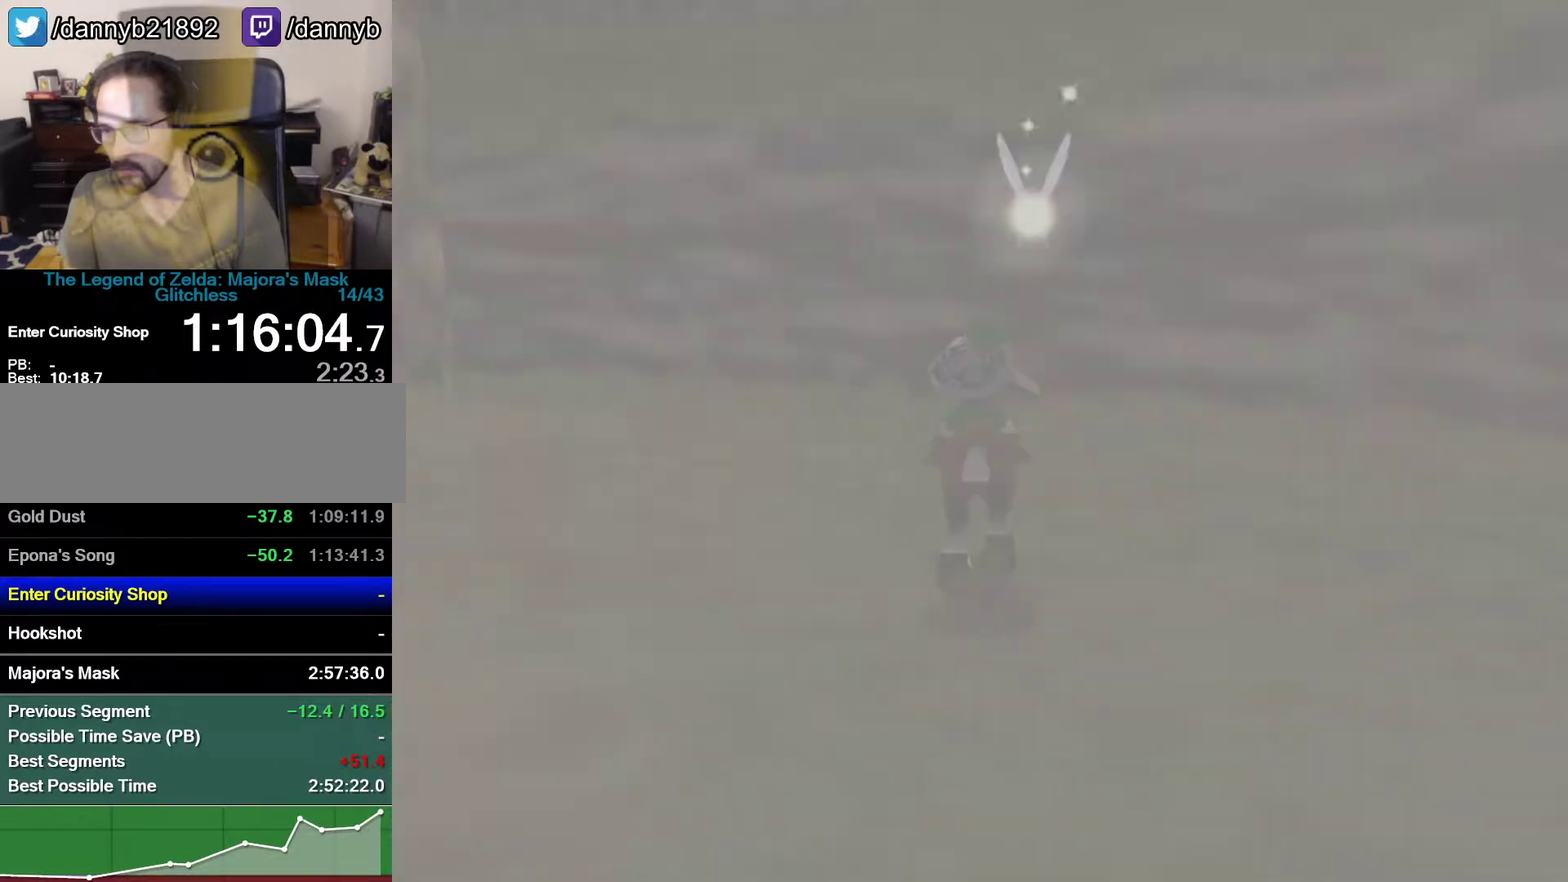
{"buttons": [], "left_stick": "center", "events": []}
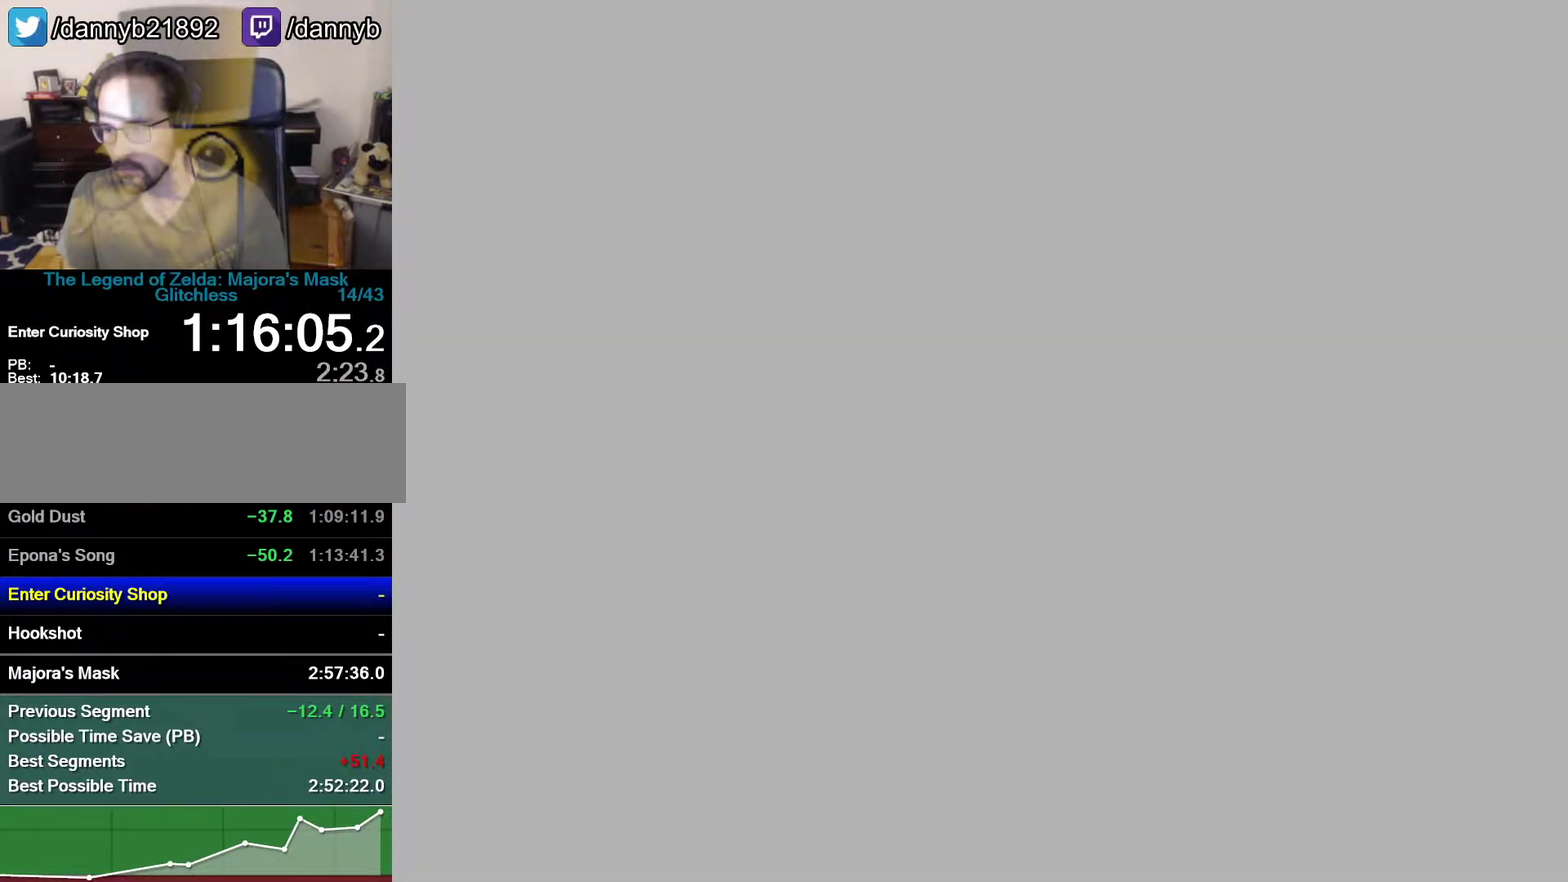
{"buttons": [], "left_stick": "center", "events": []}
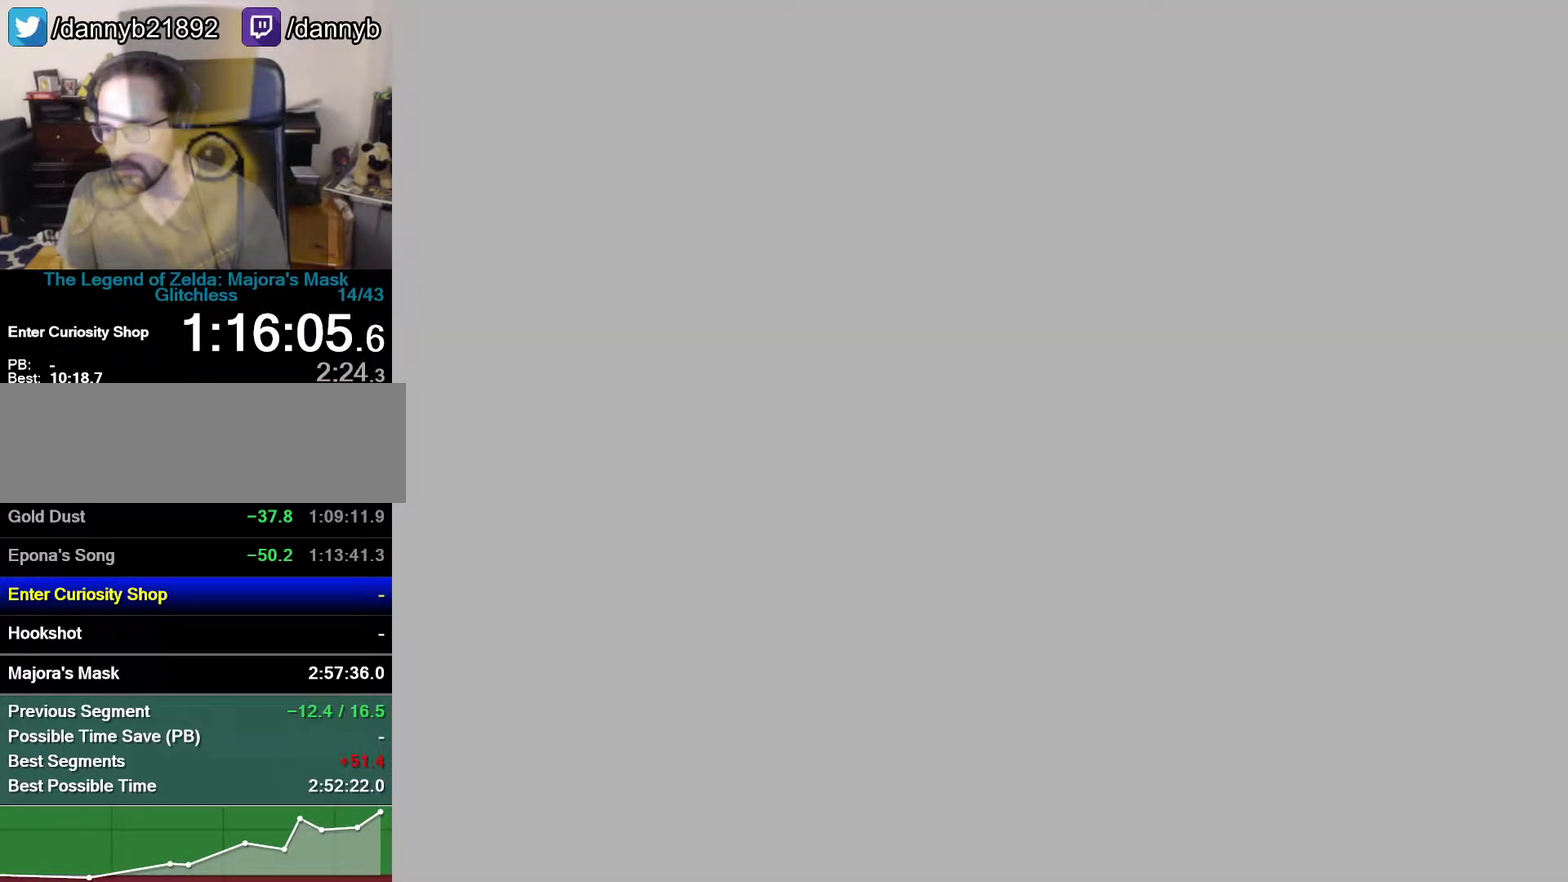
{"buttons": [], "left_stick": "center", "events": []}
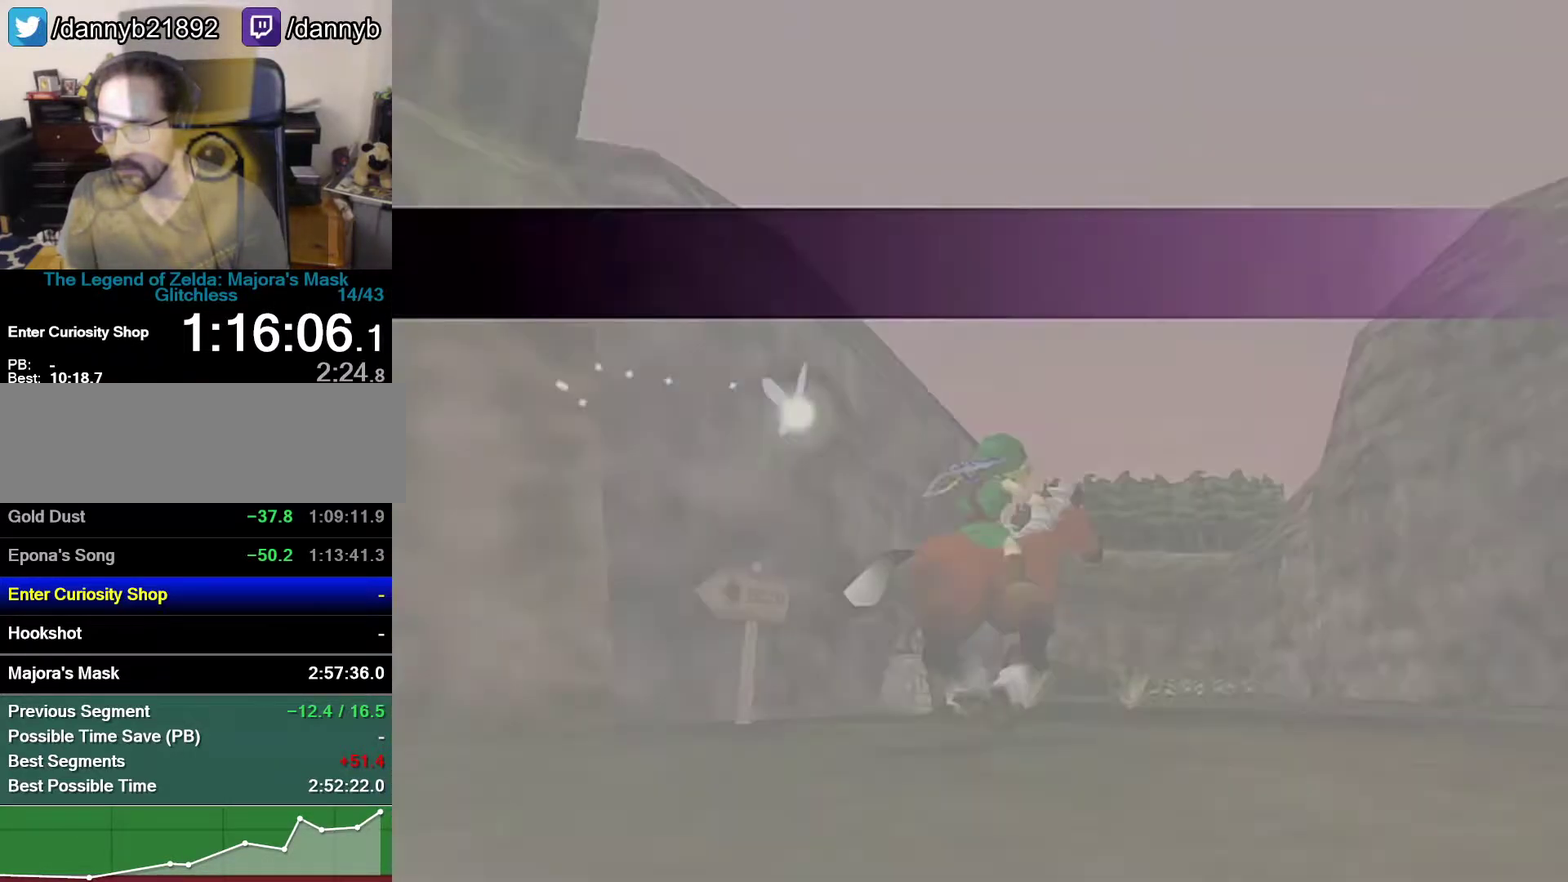
{"buttons": [], "left_stick": "right", "events": [[217, "left_stick", "right"]]}
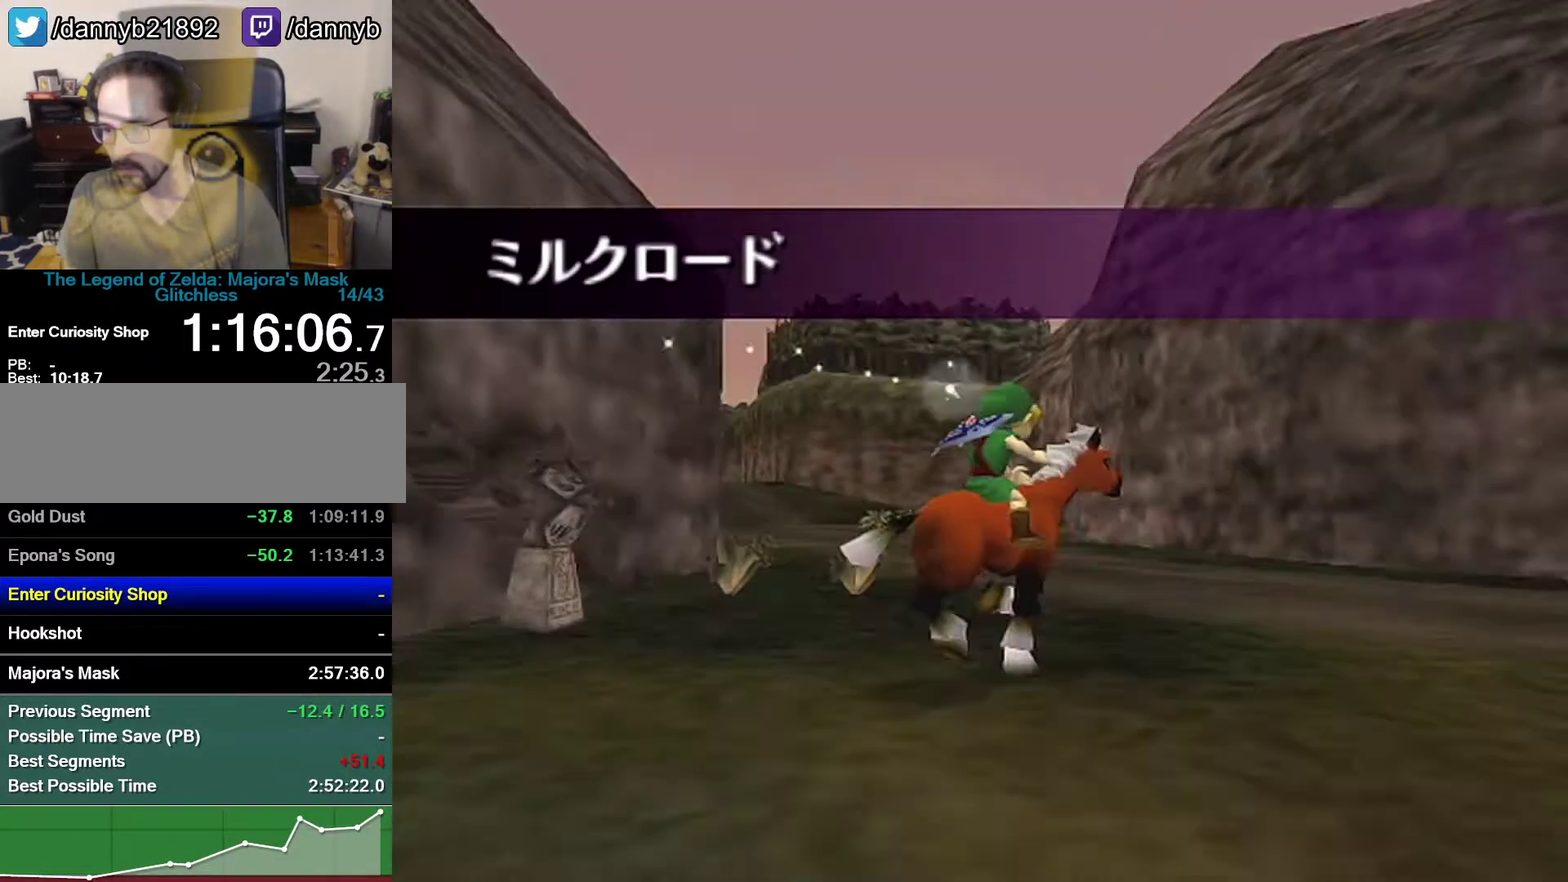
{"buttons": ["A"], "left_stick": "up-right", "events": [[217, "A", "down"], [333, "A", "up"], [333, "left_stick", "up-right"], [433, "A", "down"]]}
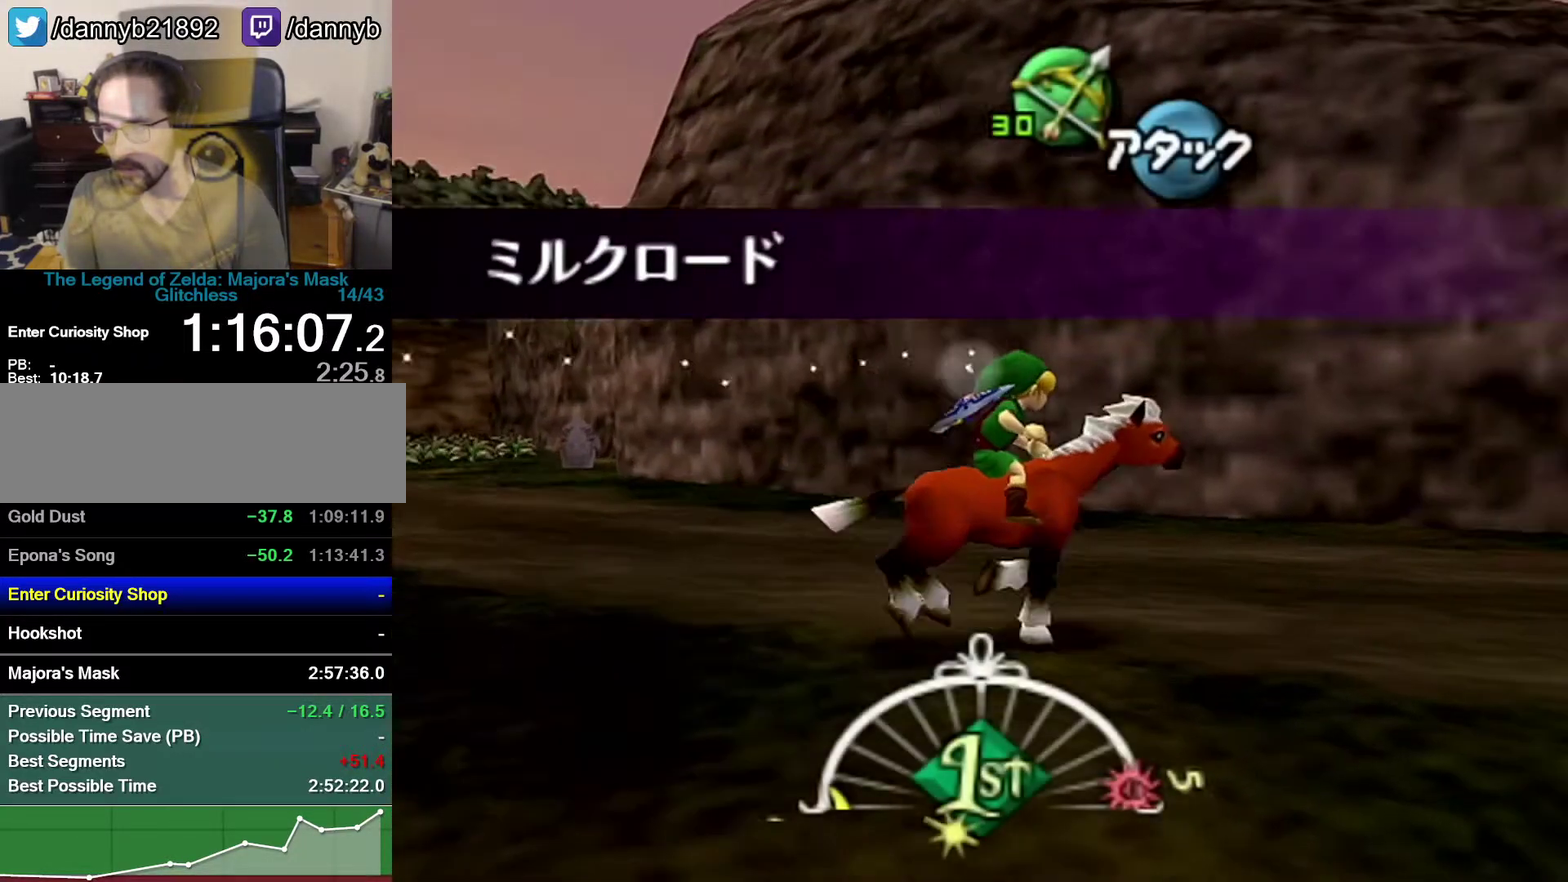
{"buttons": [], "left_stick": "up", "events": [[250, "A", "up"], [433, "left_stick", "up"]]}
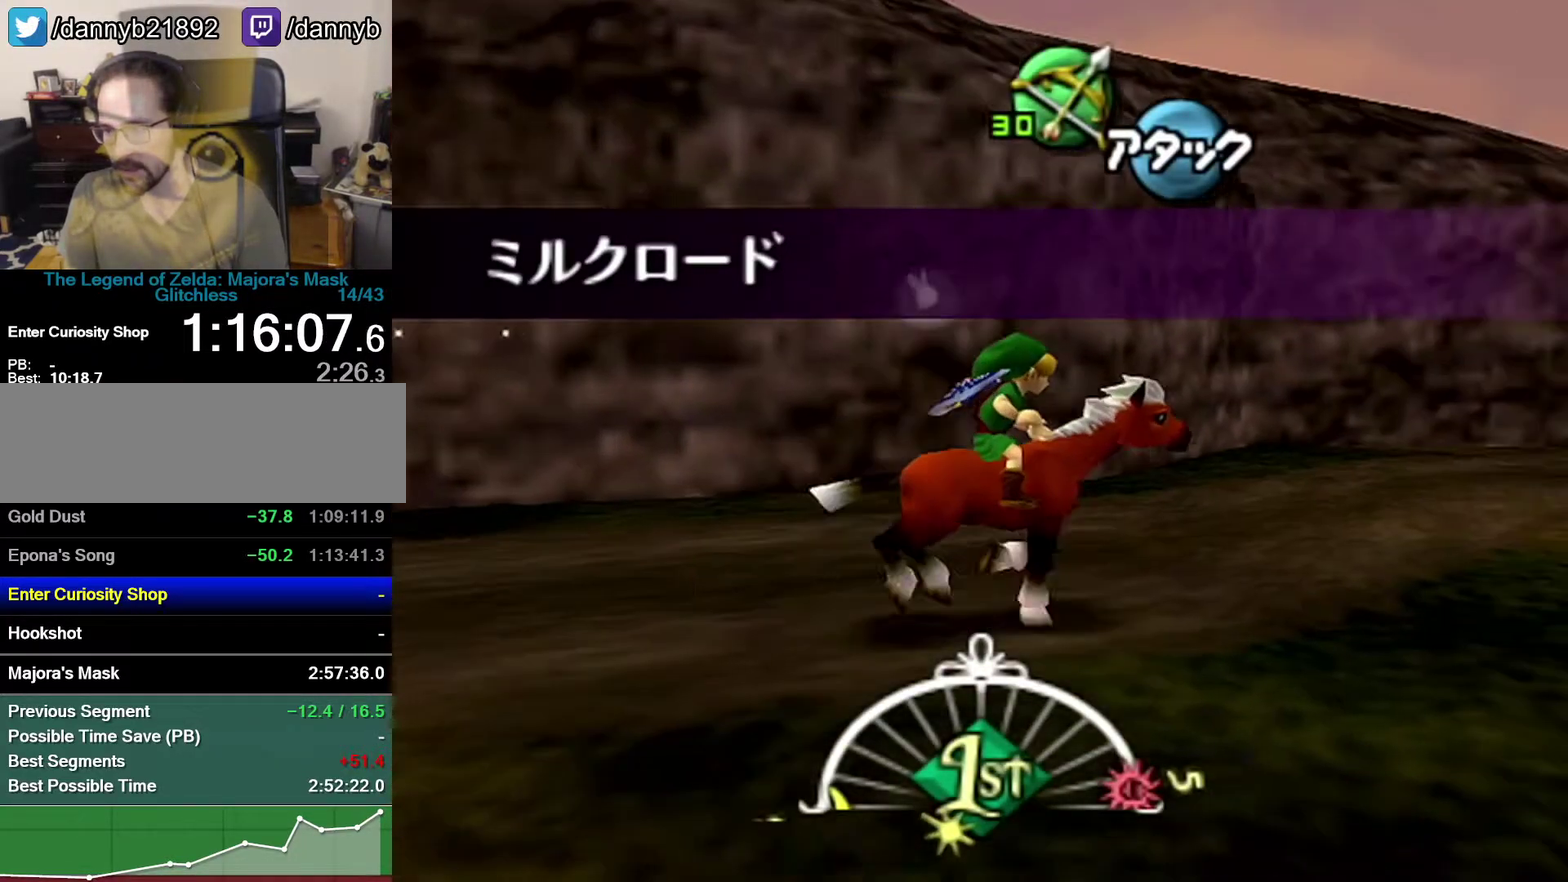
{"buttons": [], "left_stick": "up-left", "events": [[150, "left_stick", "up-left"]]}
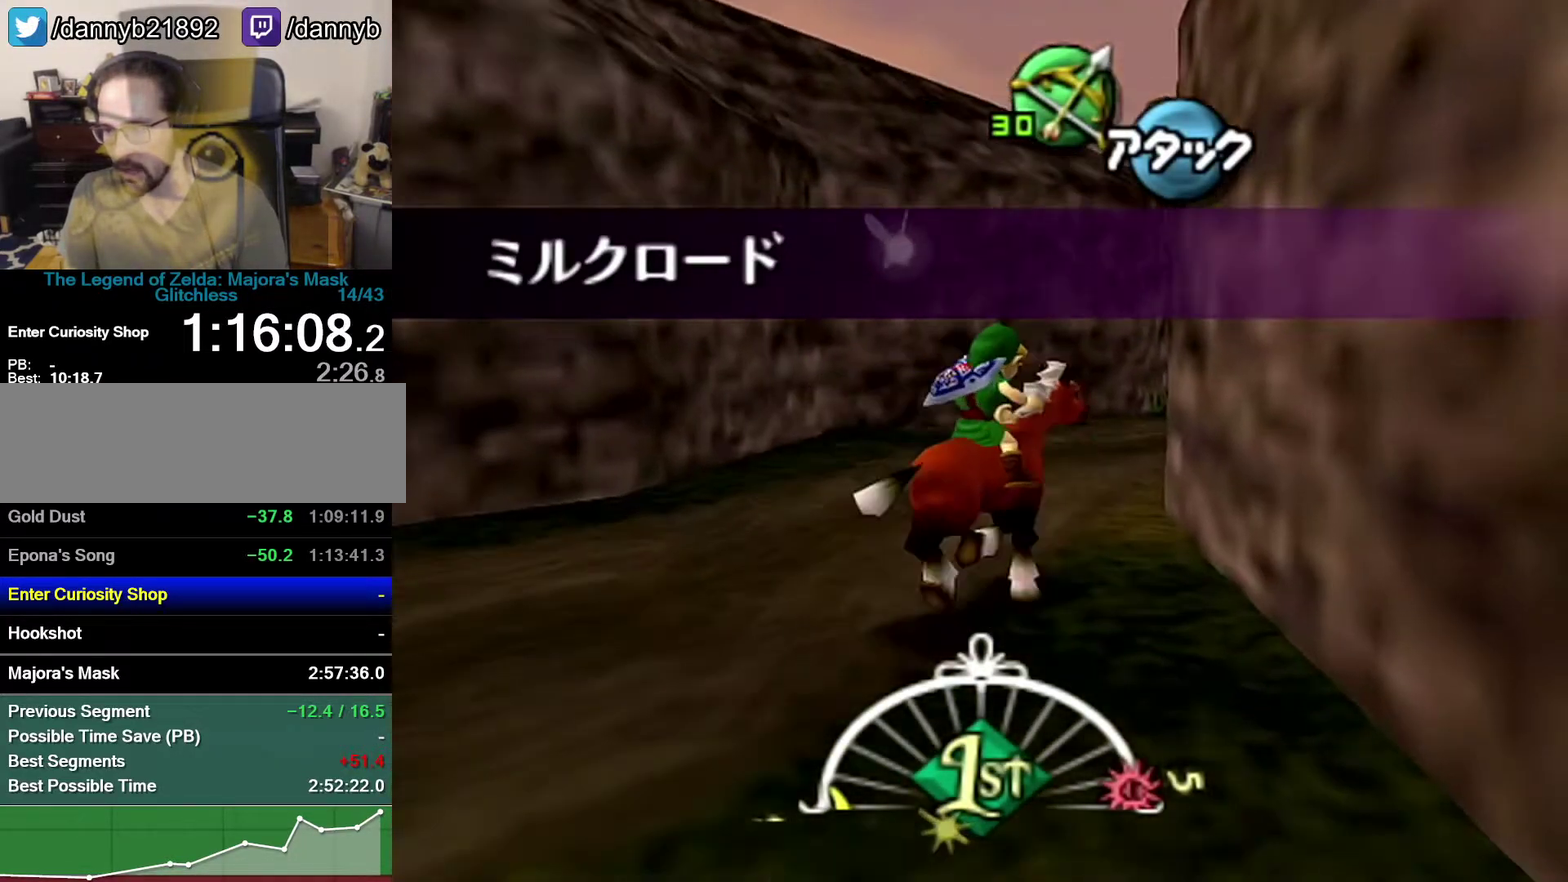
{"buttons": ["A"], "left_stick": "up-right", "events": [[33, "A", "down"], [183, "A", "up"], [183, "left_stick", "up"], [233, "A", "down"], [367, "A", "up"], [400, "left_stick", "up-right"], [467, "A", "down"]]}
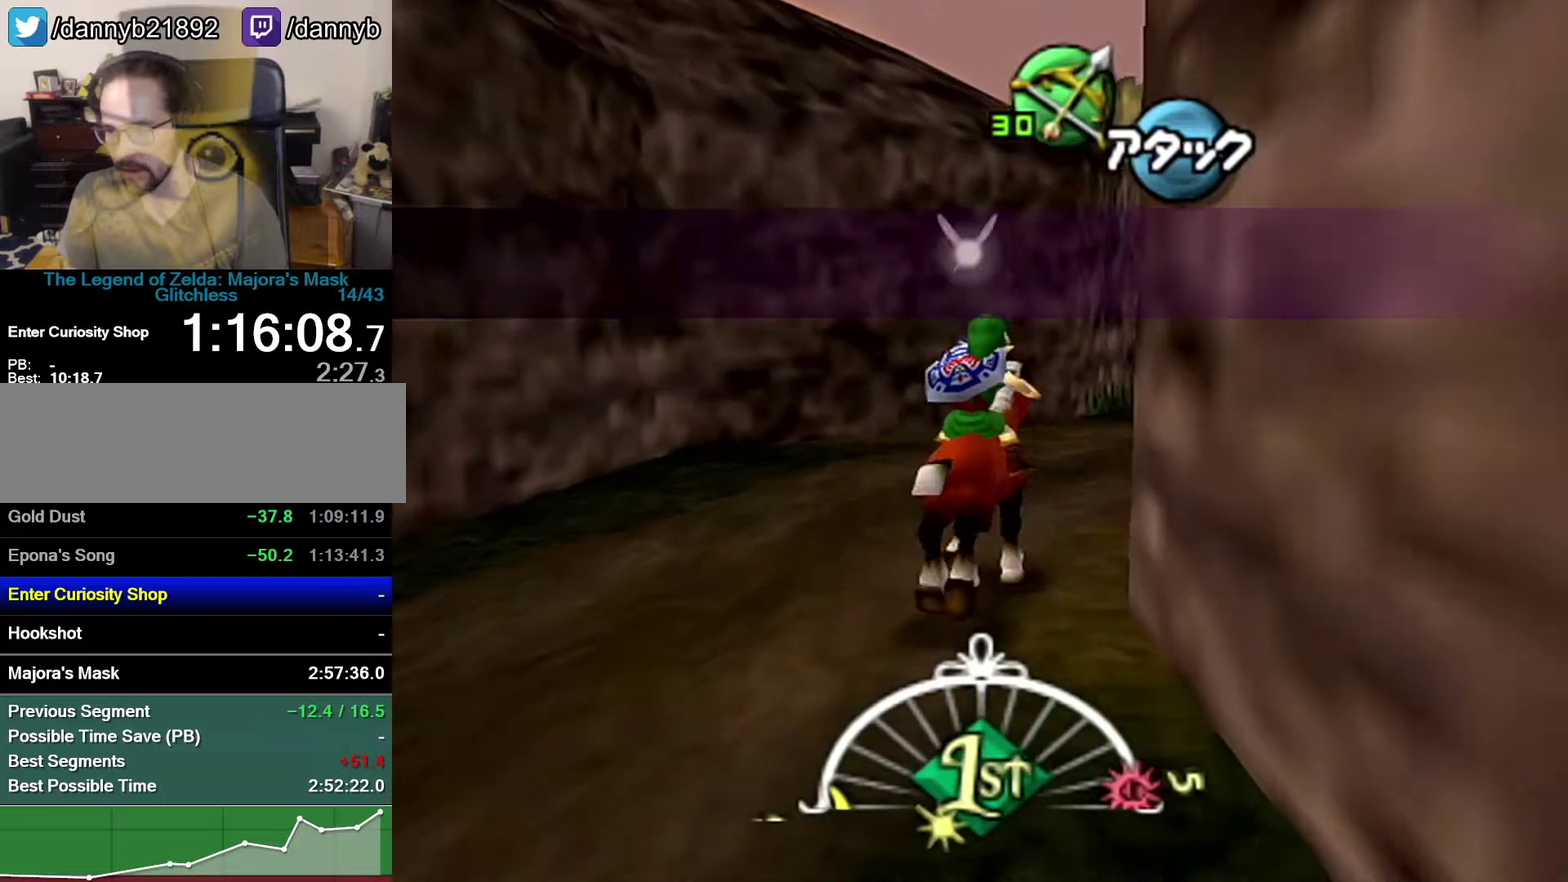
{"buttons": [], "left_stick": "up", "events": [[83, "A", "up"], [150, "A", "down"], [333, "left_stick", "up"], [467, "A", "up"]]}
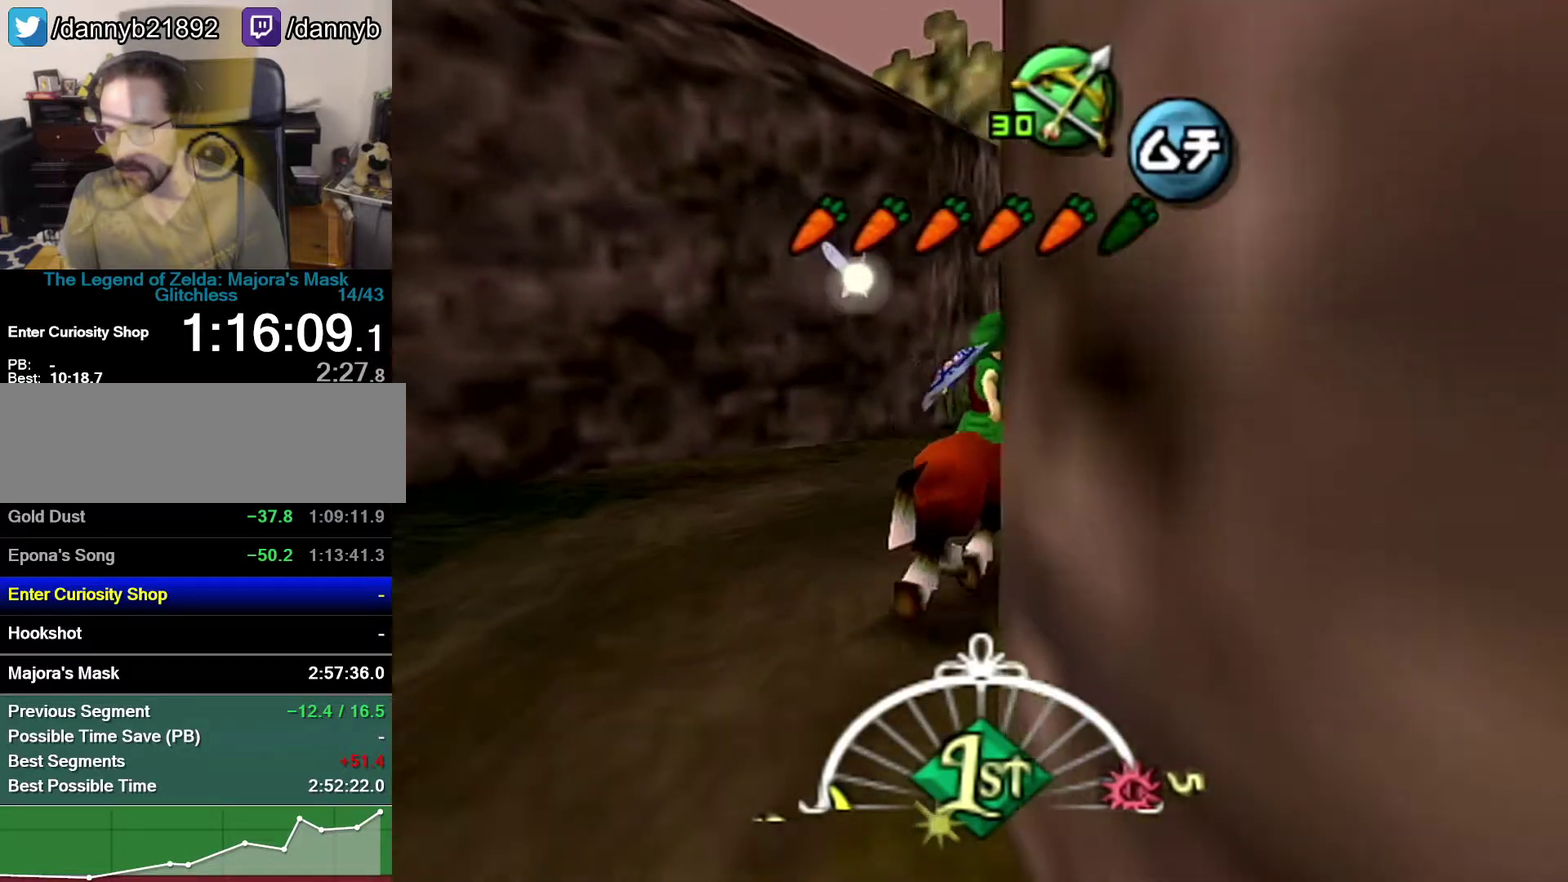
{"buttons": ["A"], "left_stick": "up-right", "events": [[83, "A", "down"], [83, "left_stick", "center"], [150, "A", "up"], [217, "A", "down"], [300, "left_stick", "up"], [333, "A", "up"], [367, "left_stick", "up-right"], [433, "A", "down"]]}
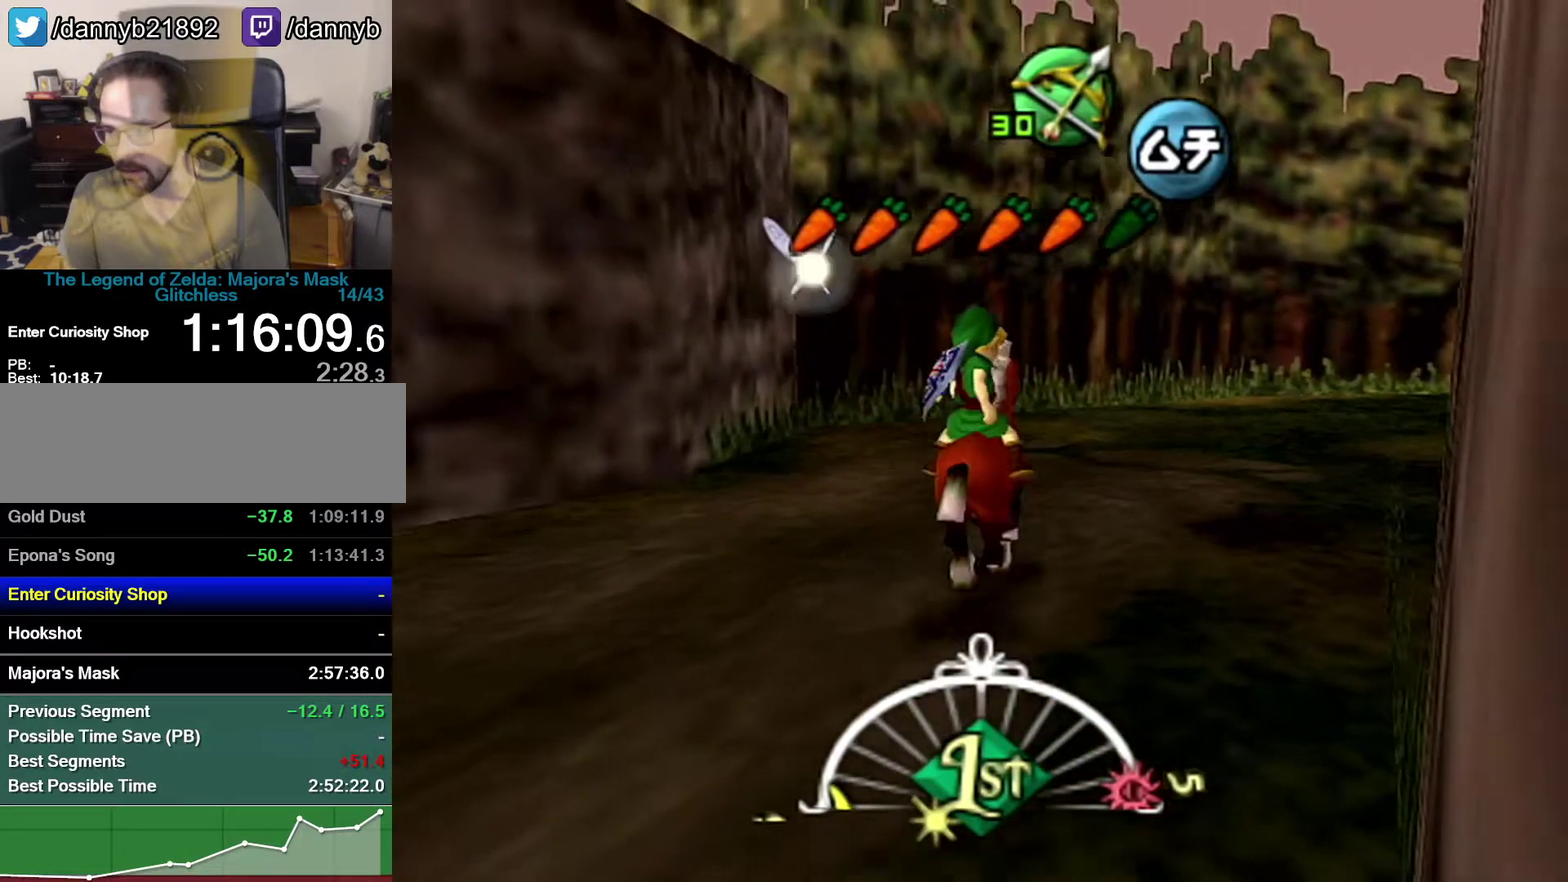
{"buttons": [], "left_stick": "up-right", "events": [[50, "A", "up"], [117, "A", "down"], [433, "A", "up"]]}
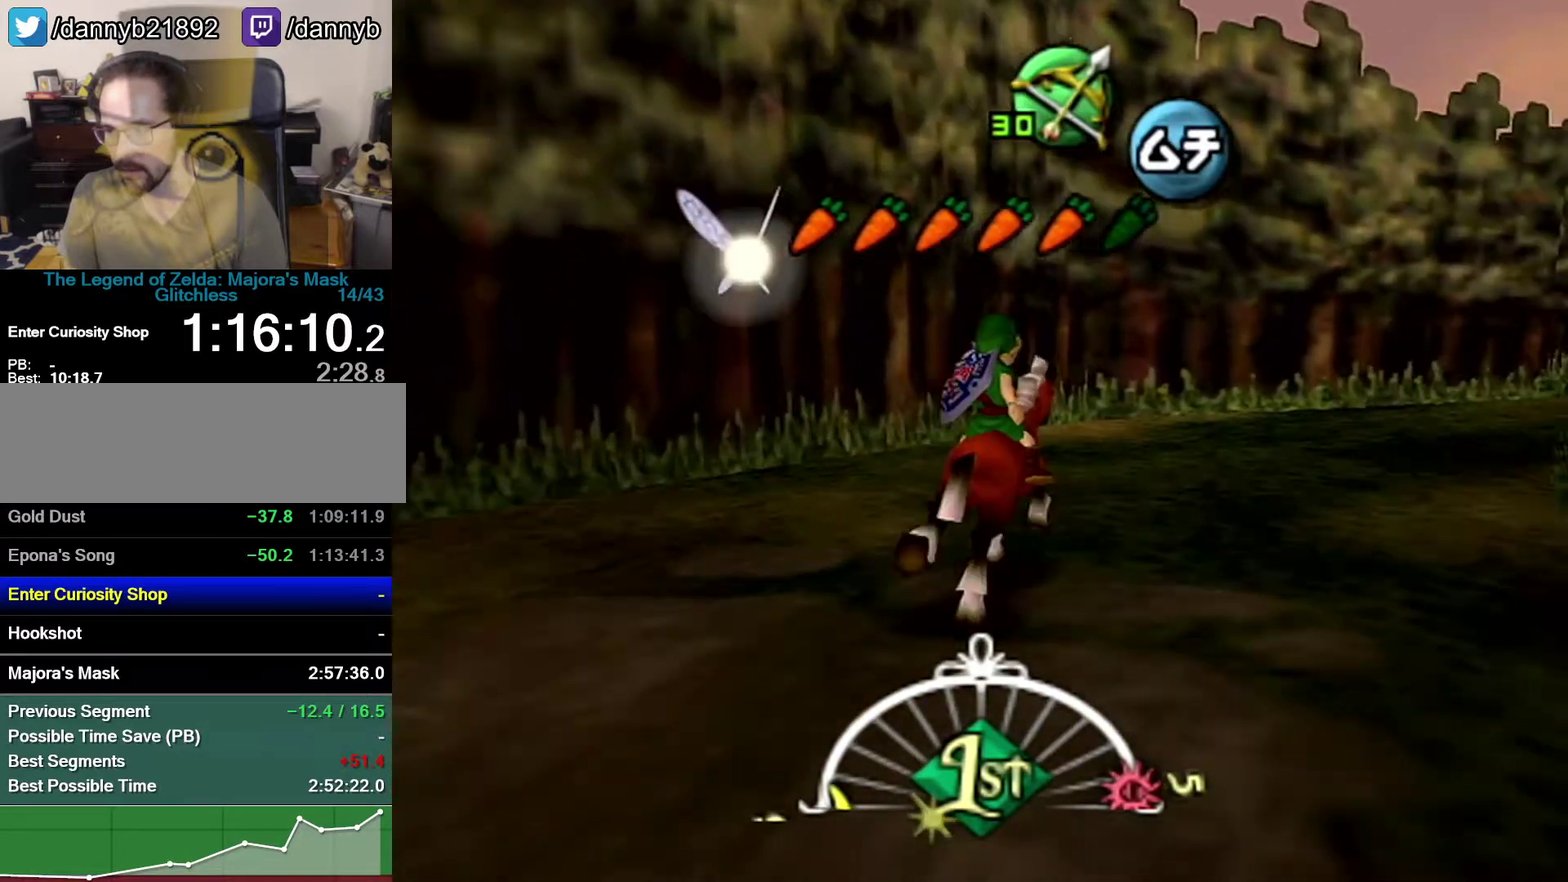
{"buttons": [], "left_stick": "up-right", "events": [[83, "A", "down"], [150, "A", "up"], [250, "A", "down"], [333, "A", "up"]]}
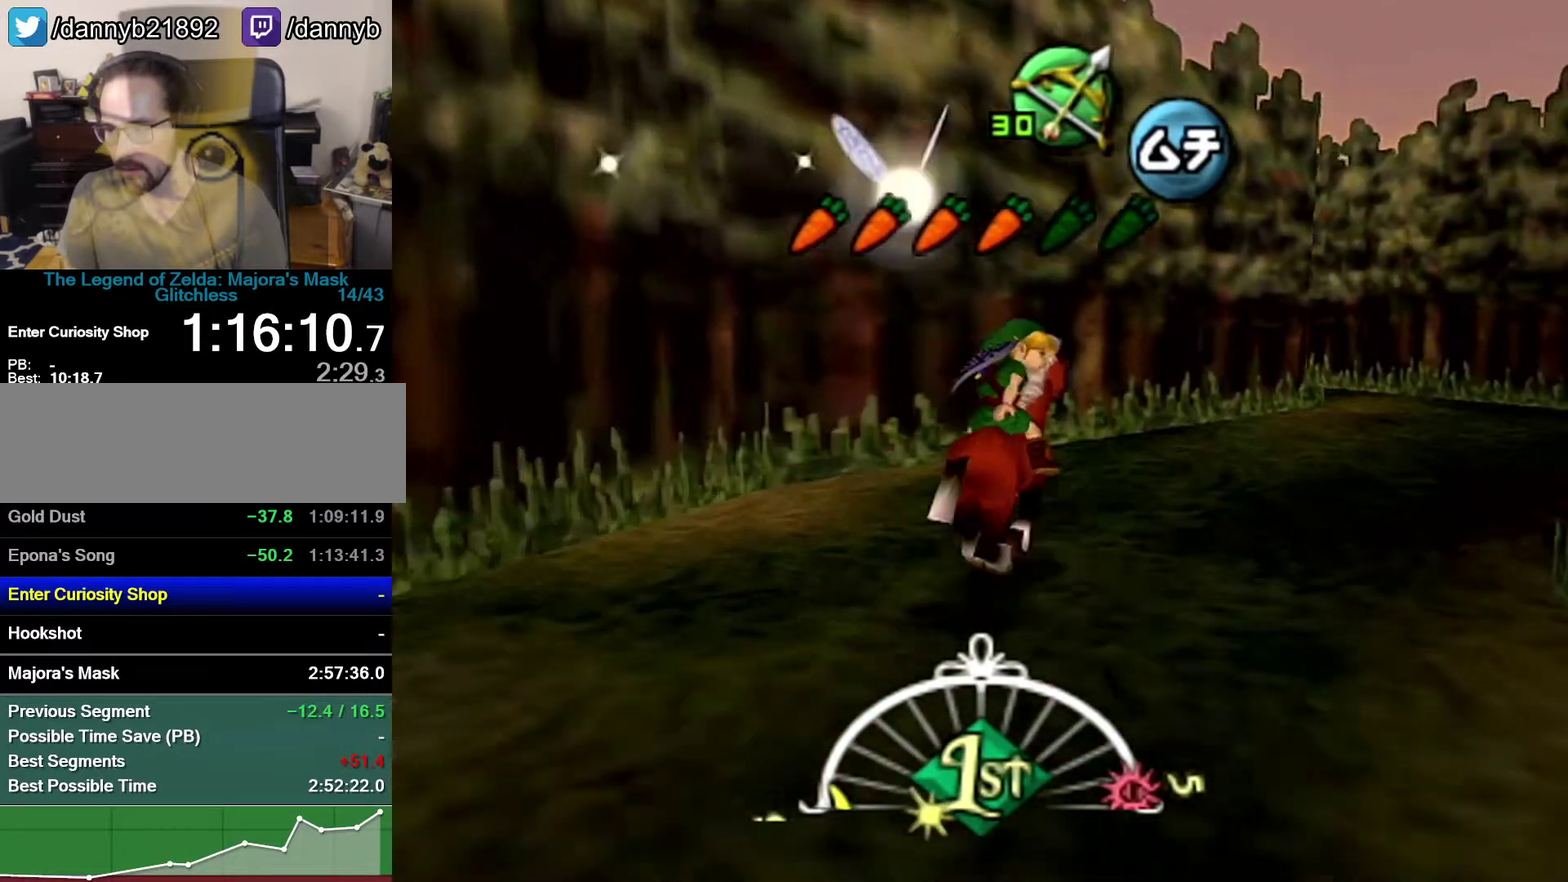
{"buttons": [], "left_stick": "up-right", "events": []}
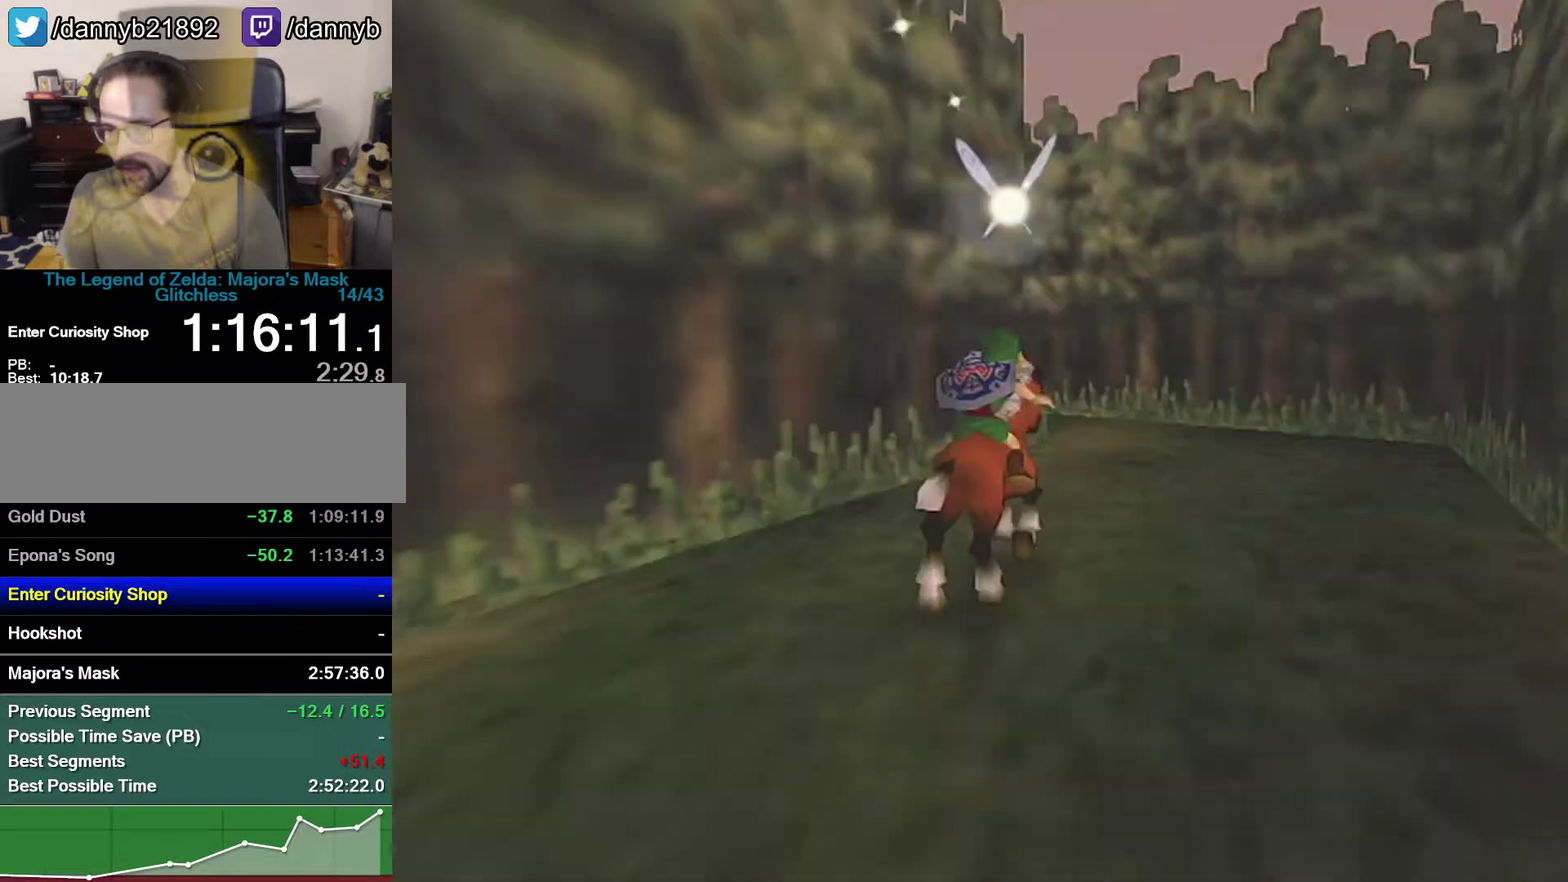
{"buttons": [], "left_stick": "center", "events": [[50, "left_stick", "up"], [150, "left_stick", "center"]]}